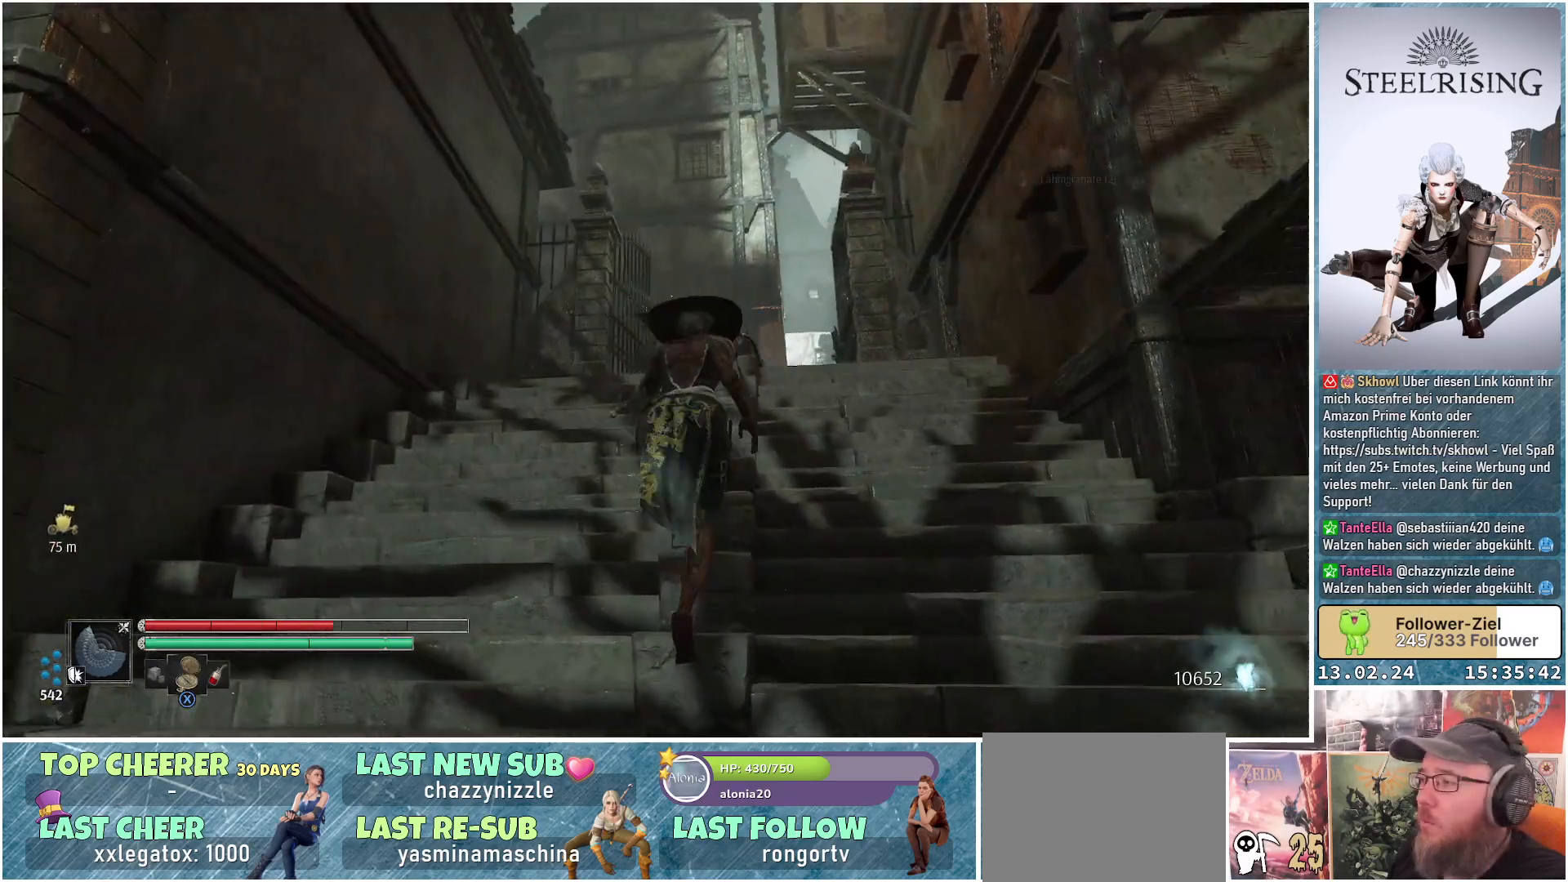
Gameplay with a controller (Xbox layout); each line is a JSON object with the inputs held at the frame after it. "events" lists button and stick changes between this image and that frame as [ms after this image, input, new state], when the widget could be followed in between.
{"buttons": [], "left_stick": "up", "right_stick": "down", "events": [[16, "left_stick", "up"], [33, "right_stick", "center"], [333, "right_stick", "down"]]}
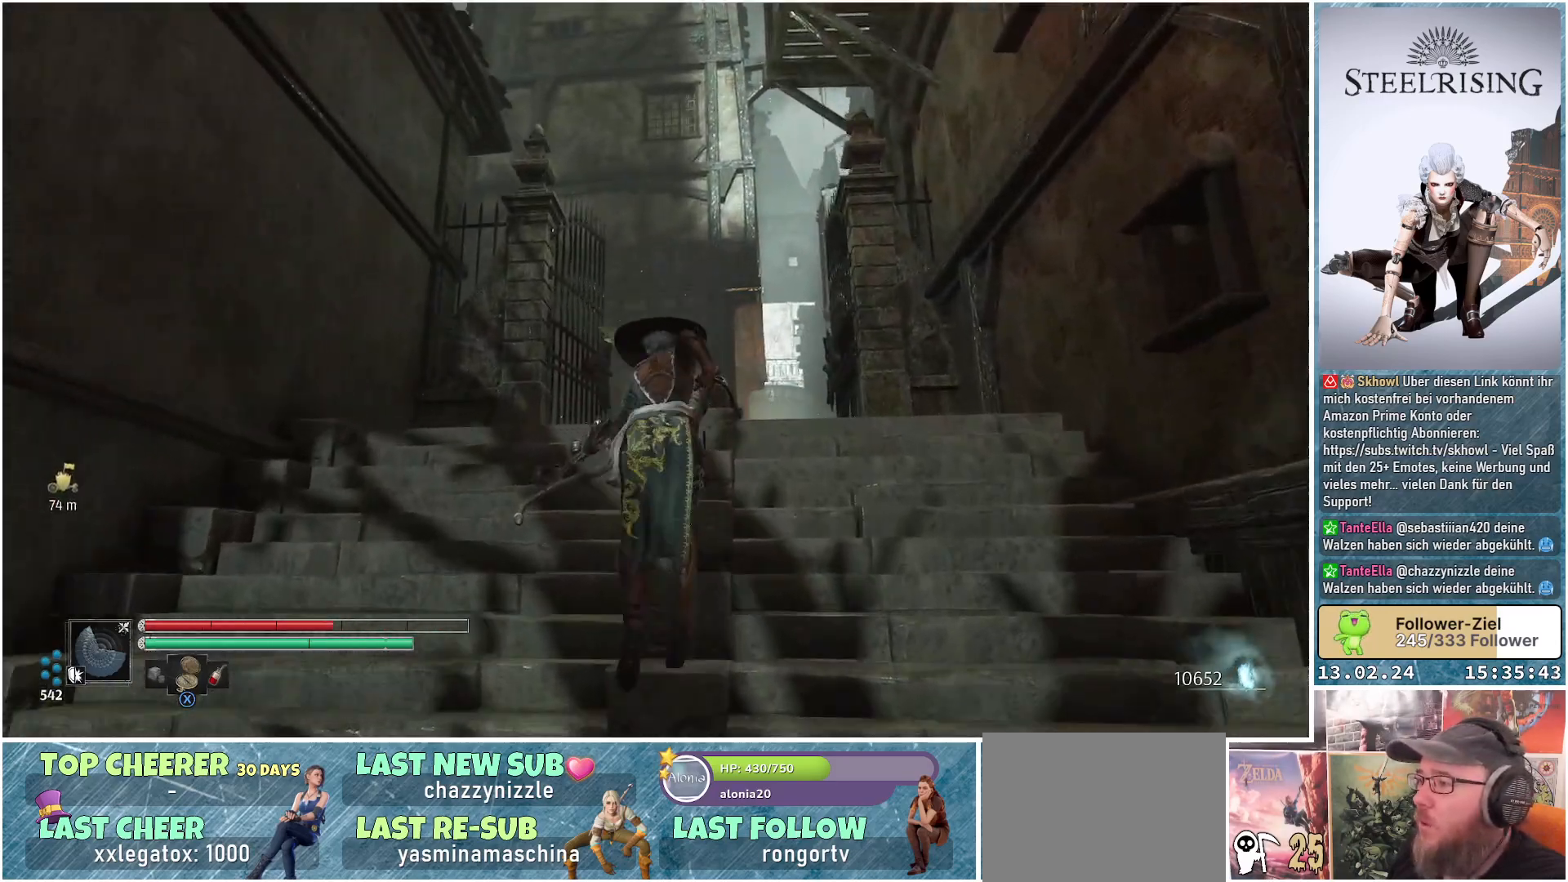
{"buttons": [], "left_stick": "up", "right_stick": "center", "events": [[267, "right_stick", "center"]]}
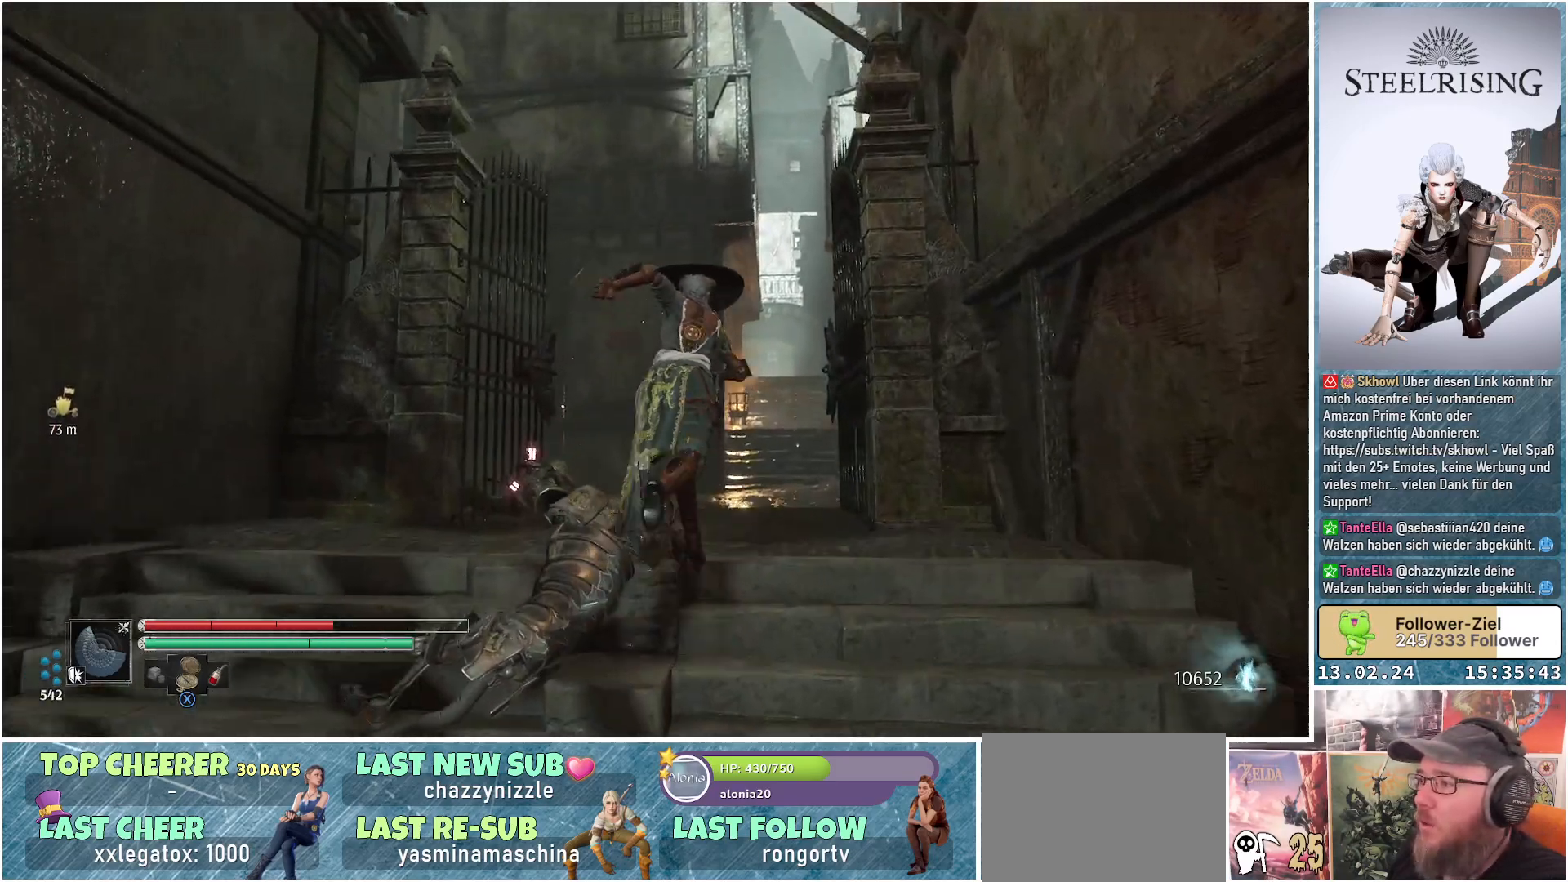
{"buttons": [], "left_stick": "up", "right_stick": "center", "events": []}
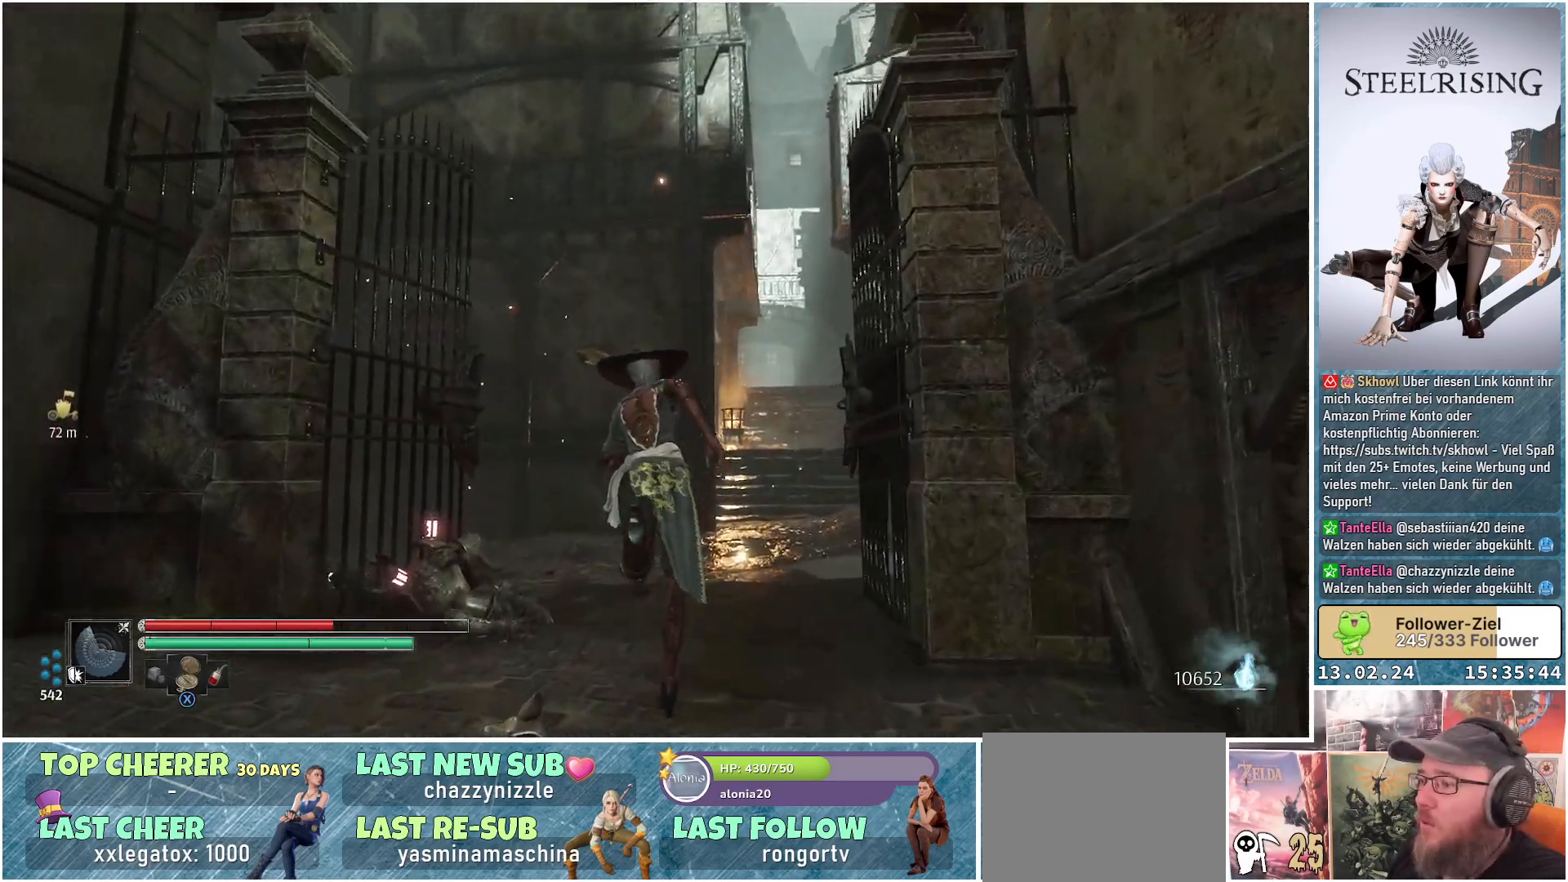
{"buttons": [], "left_stick": "up", "right_stick": "center", "events": []}
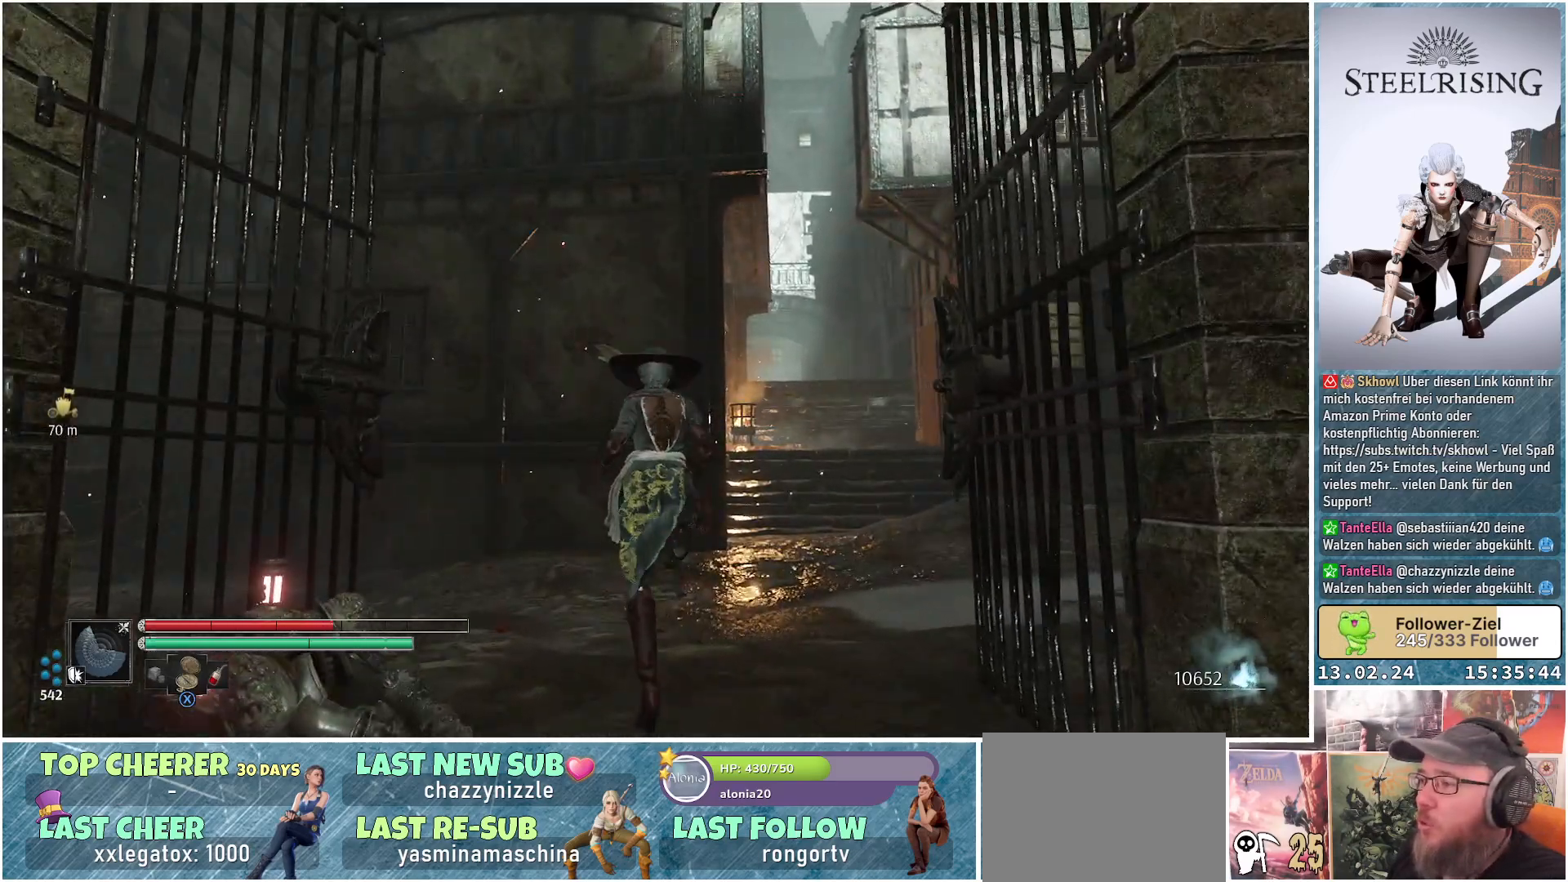
{"buttons": [], "left_stick": "up", "right_stick": "center", "events": []}
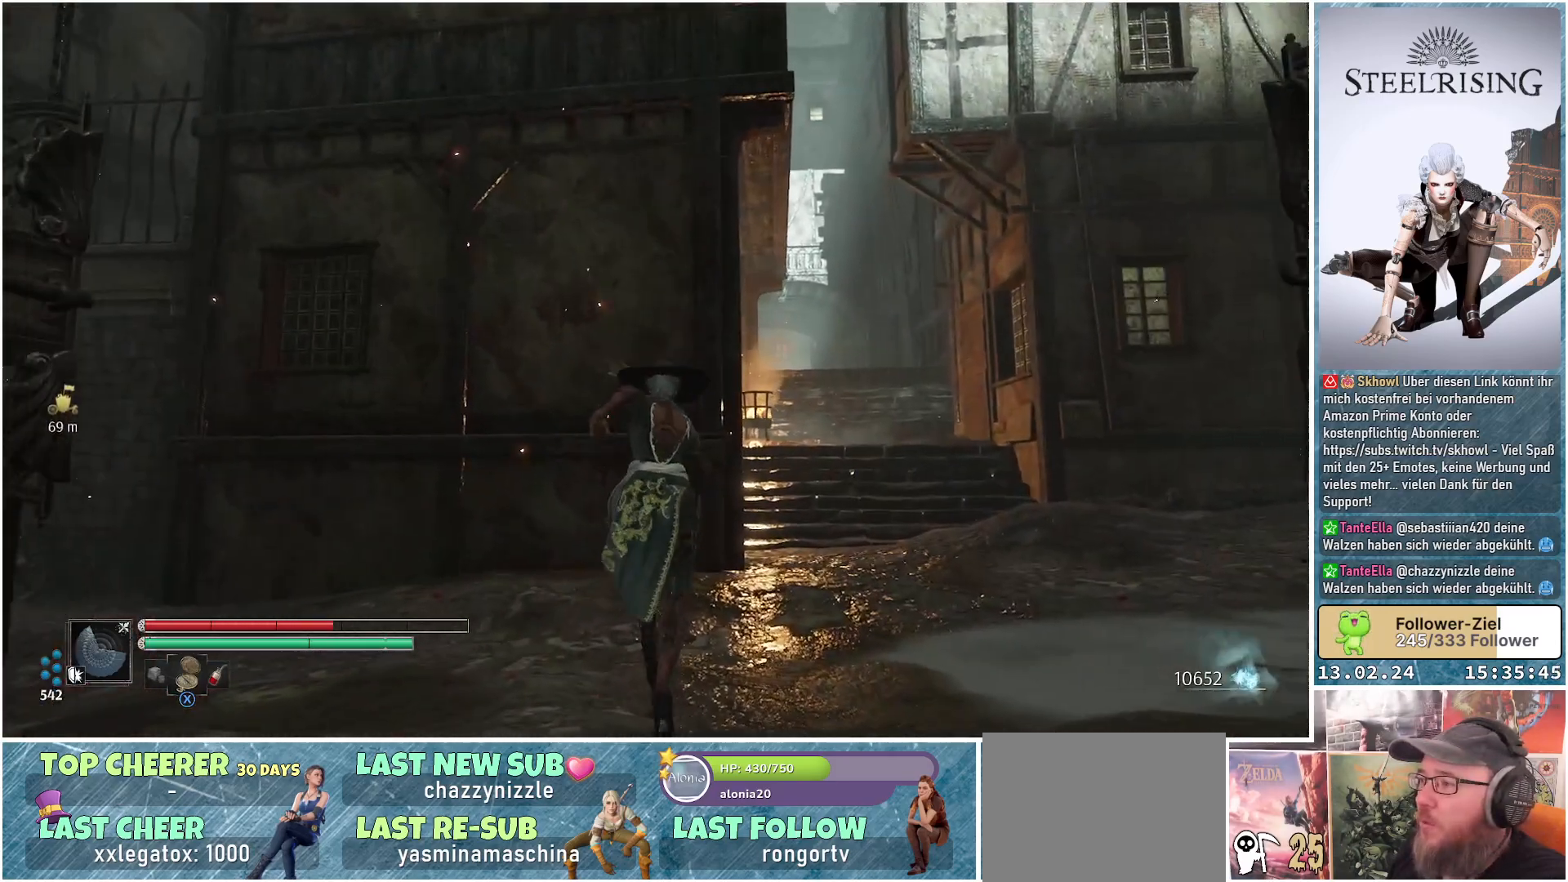
{"buttons": [], "left_stick": "center", "right_stick": "down-left", "events": [[100, "right_stick", "left"], [150, "left_stick", "up-left"], [267, "left_stick", "center"], [334, "right_stick", "down-left"]]}
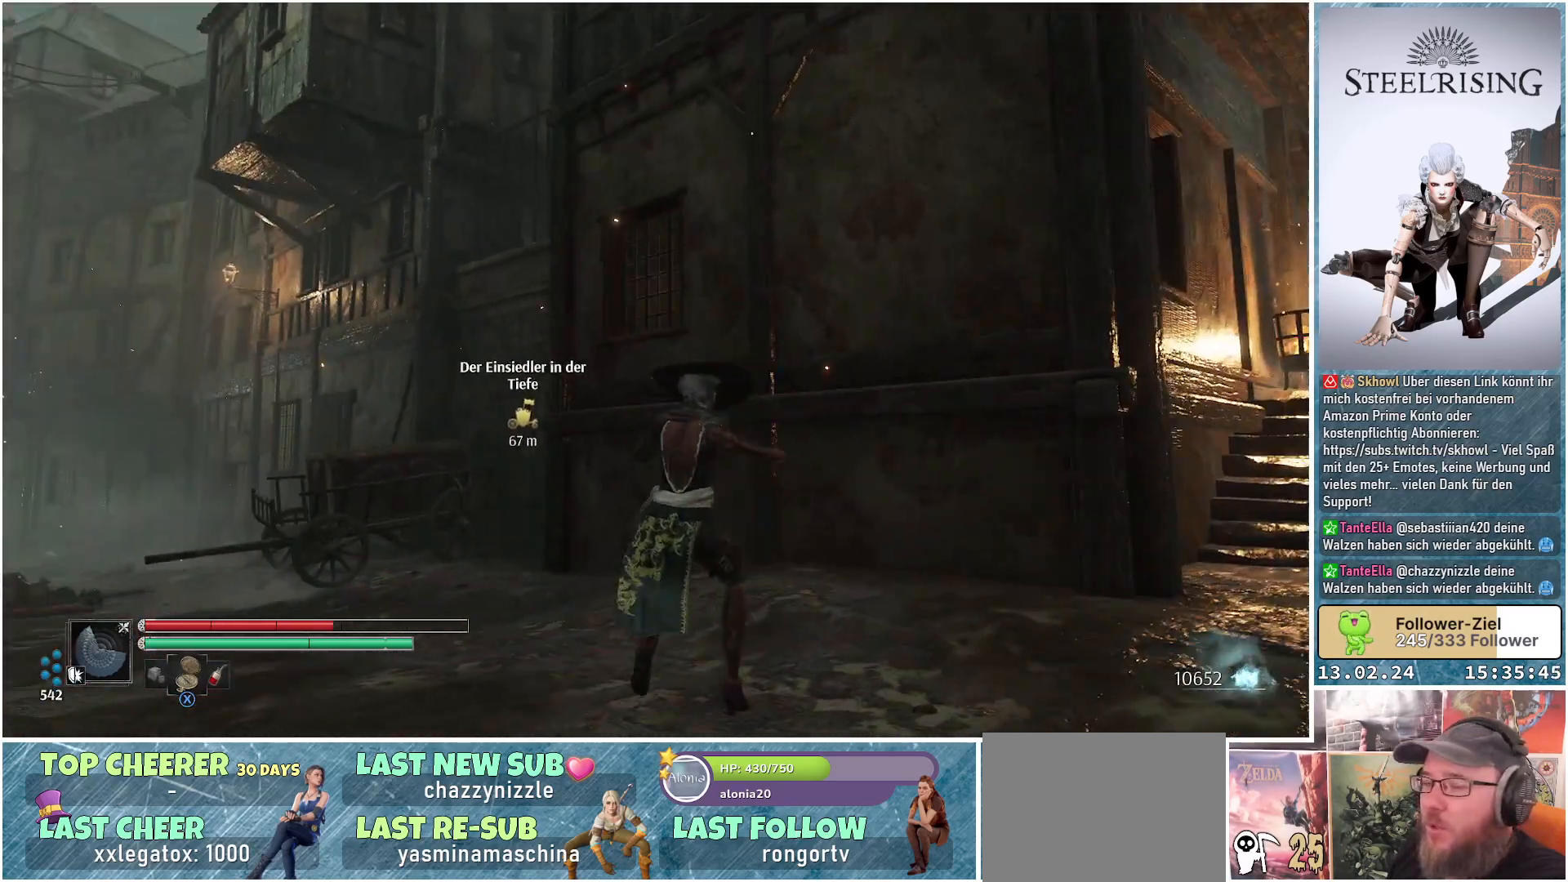
{"buttons": [], "left_stick": "up-left", "right_stick": "down-left", "events": [[183, "right_stick", "center"], [367, "left_stick", "up-left"], [467, "right_stick", "down-left"]]}
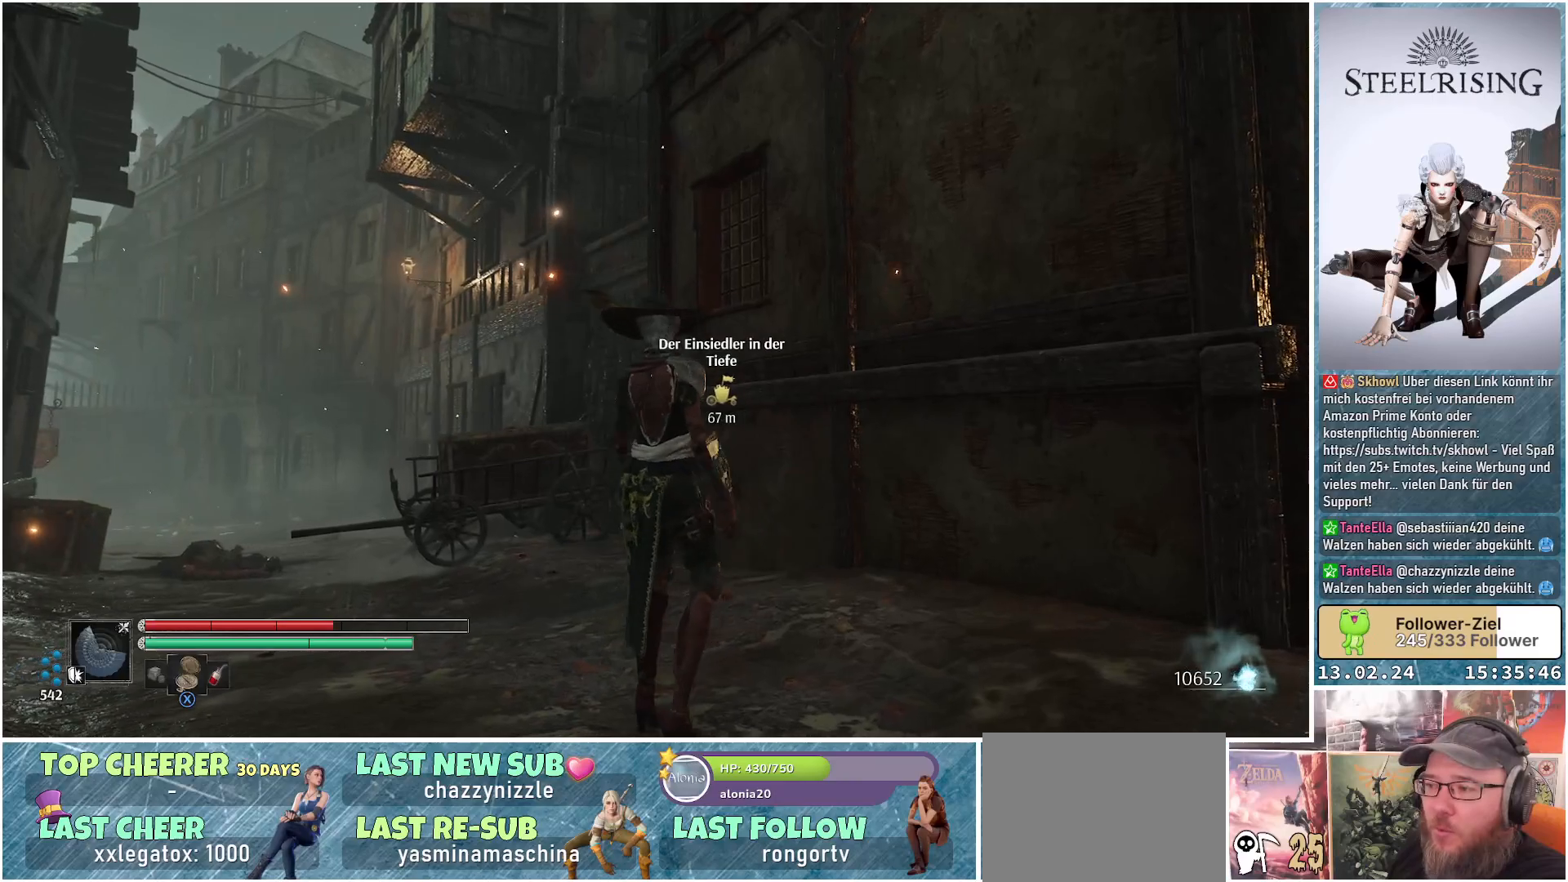
{"buttons": [], "left_stick": "up-left", "right_stick": "center", "events": [[334, "right_stick", "center"]]}
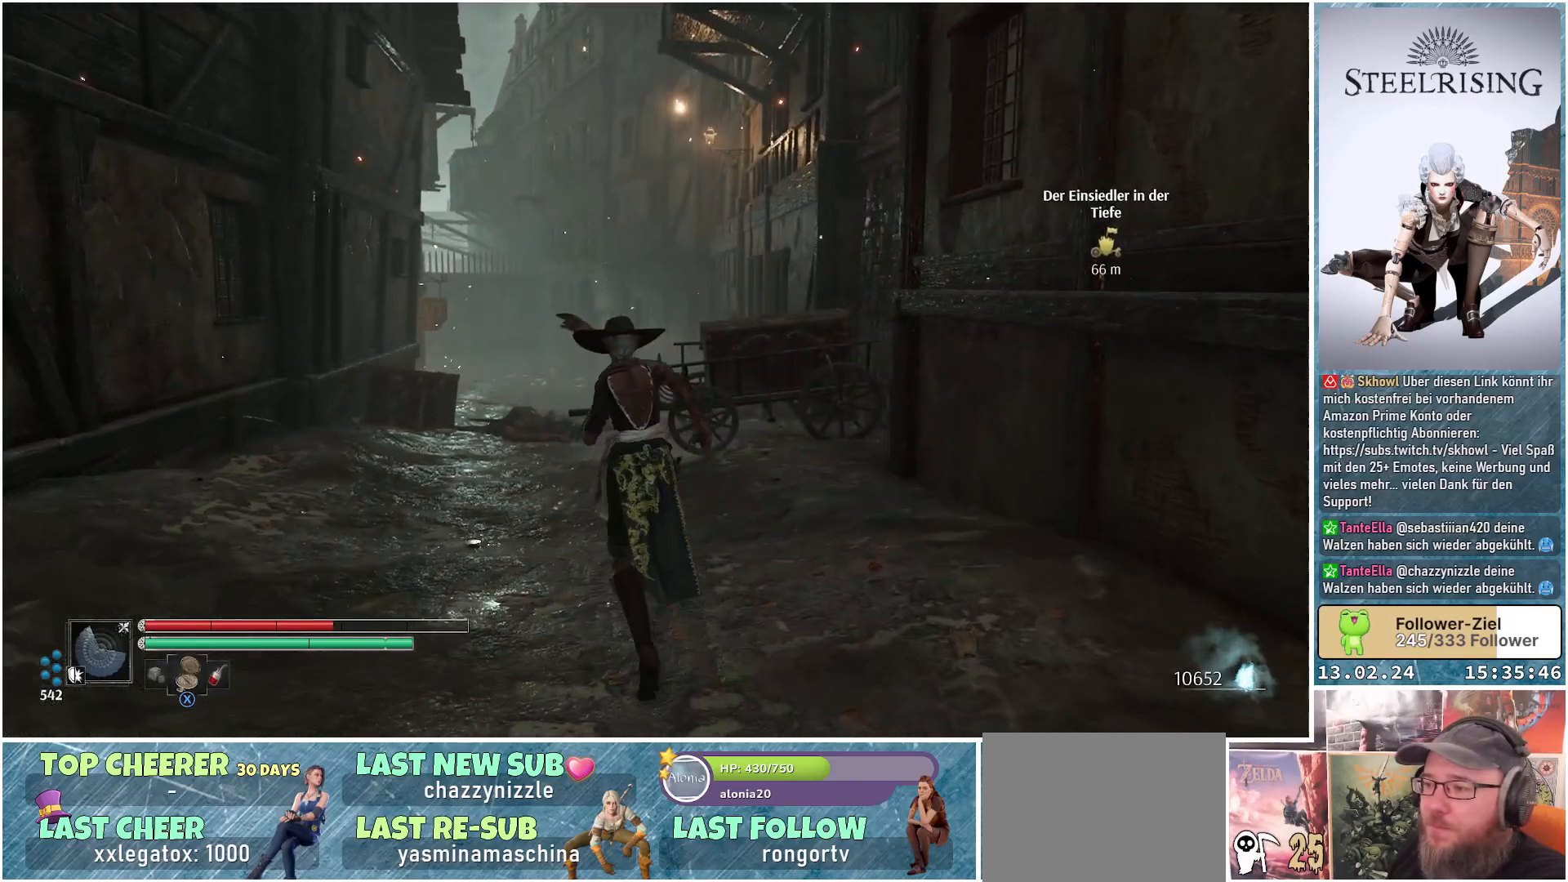
{"buttons": [], "left_stick": "up-left", "right_stick": "center", "events": []}
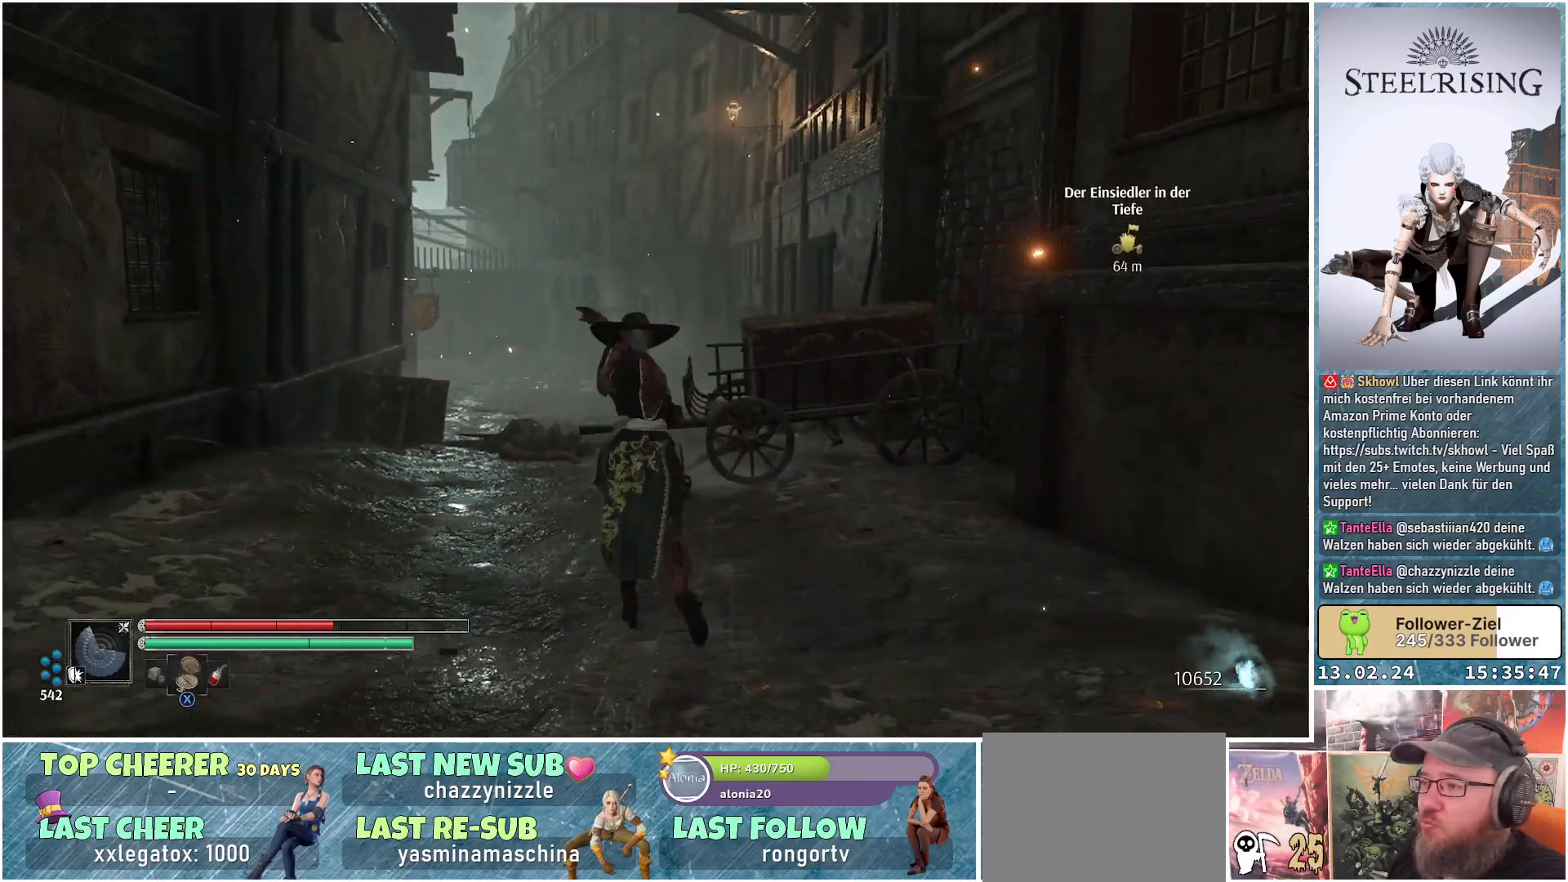
{"buttons": [], "left_stick": "left", "right_stick": "right", "events": [[401, "right_stick", "right"], [434, "left_stick", "left"]]}
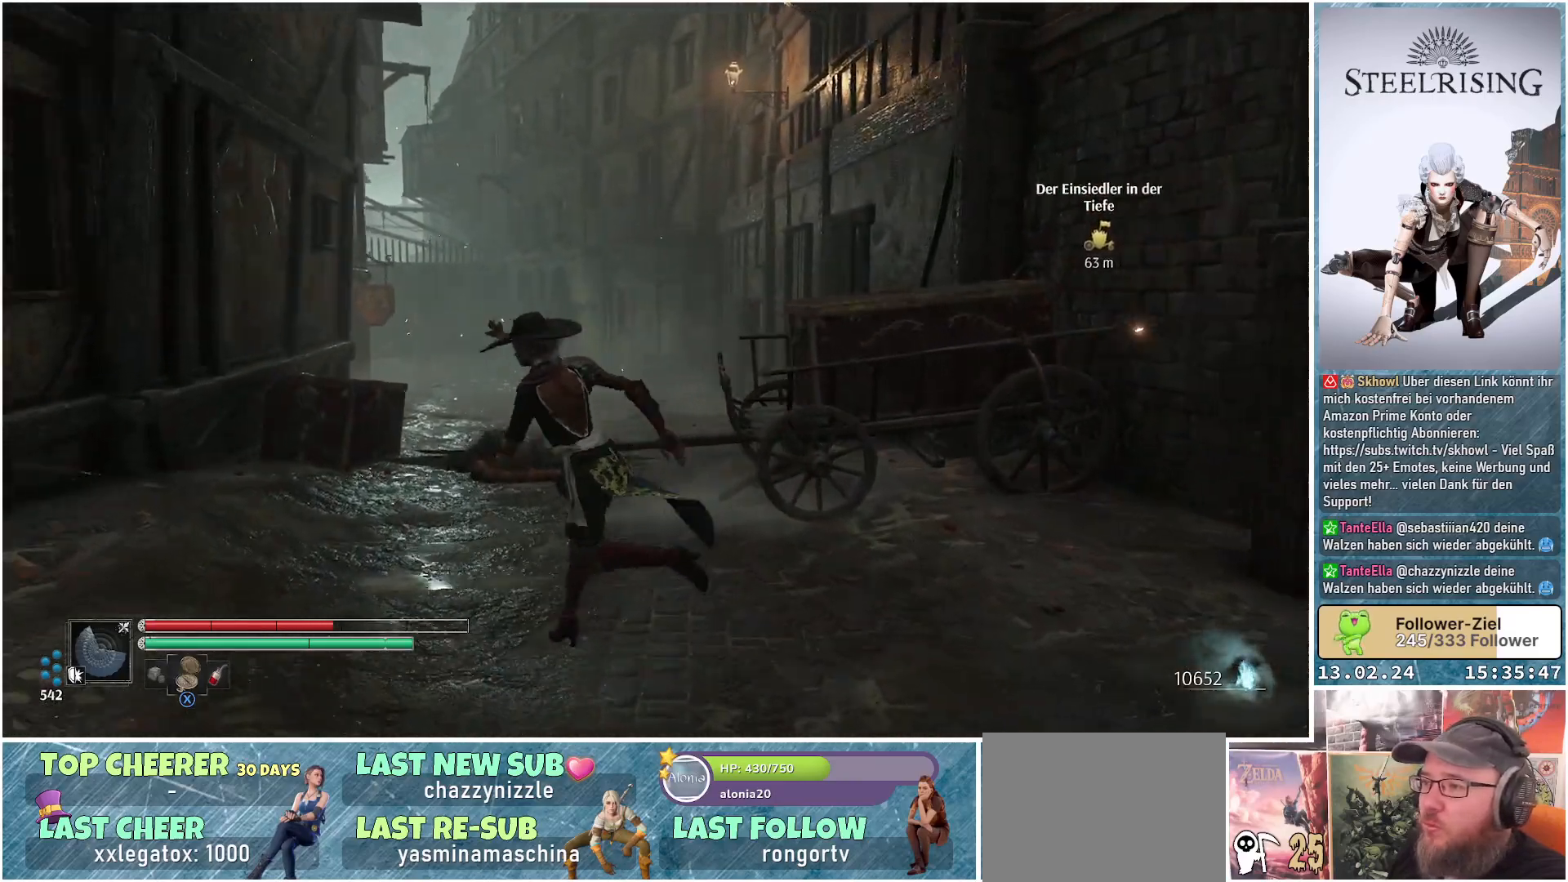
{"buttons": [], "left_stick": "right", "right_stick": "right", "events": [[150, "left_stick", "down"], [250, "left_stick", "down-right"], [417, "left_stick", "right"]]}
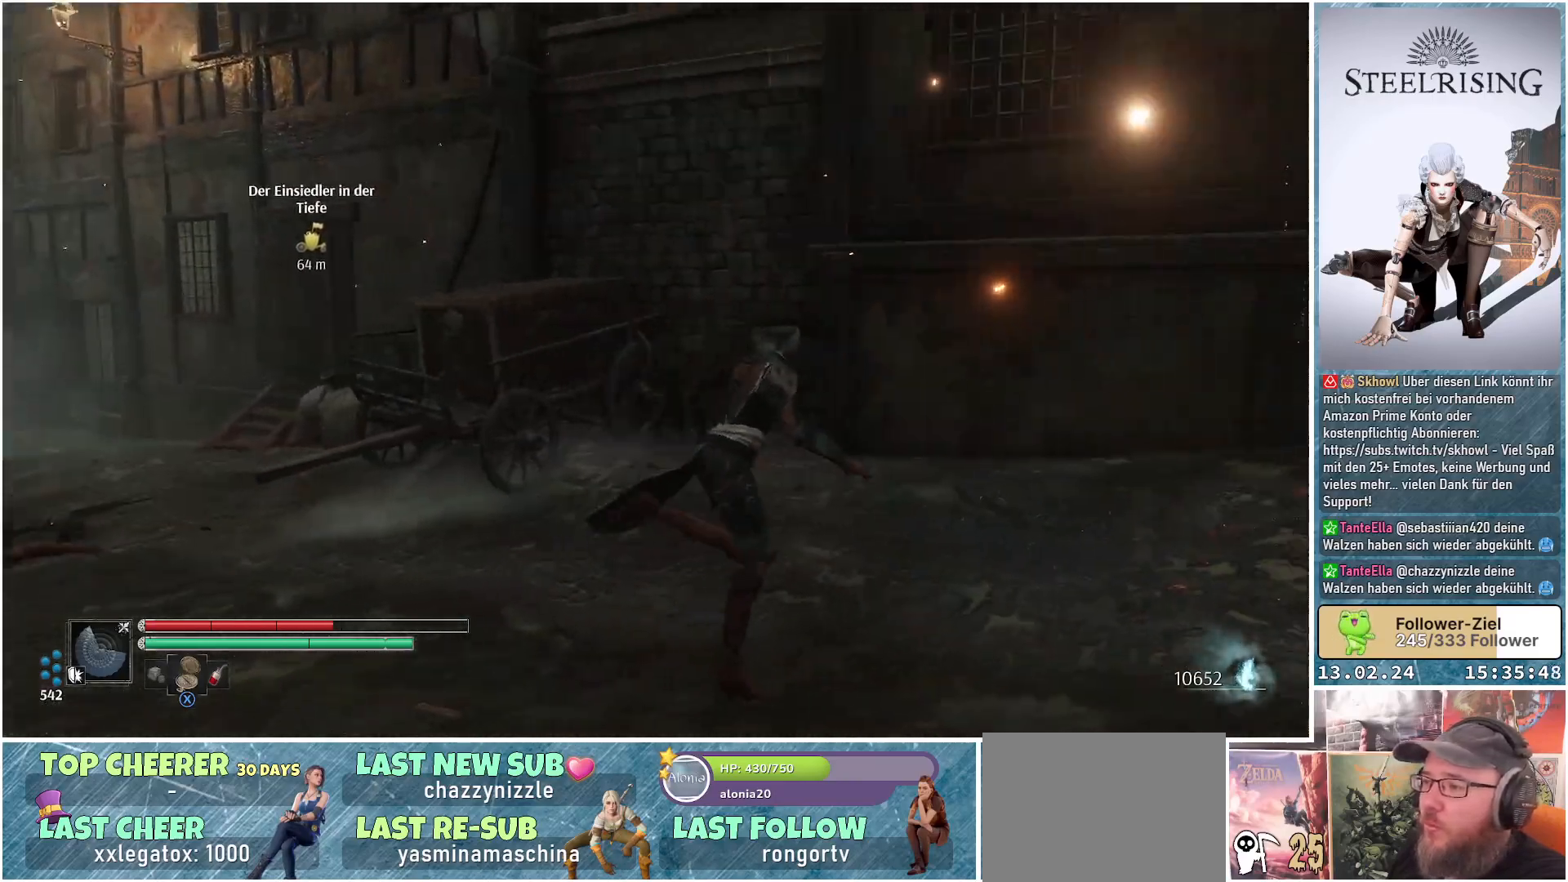
{"buttons": [], "left_stick": "up-right", "right_stick": "center", "events": [[134, "left_stick", "up-right"], [334, "right_stick", "up-right"], [484, "right_stick", "center"]]}
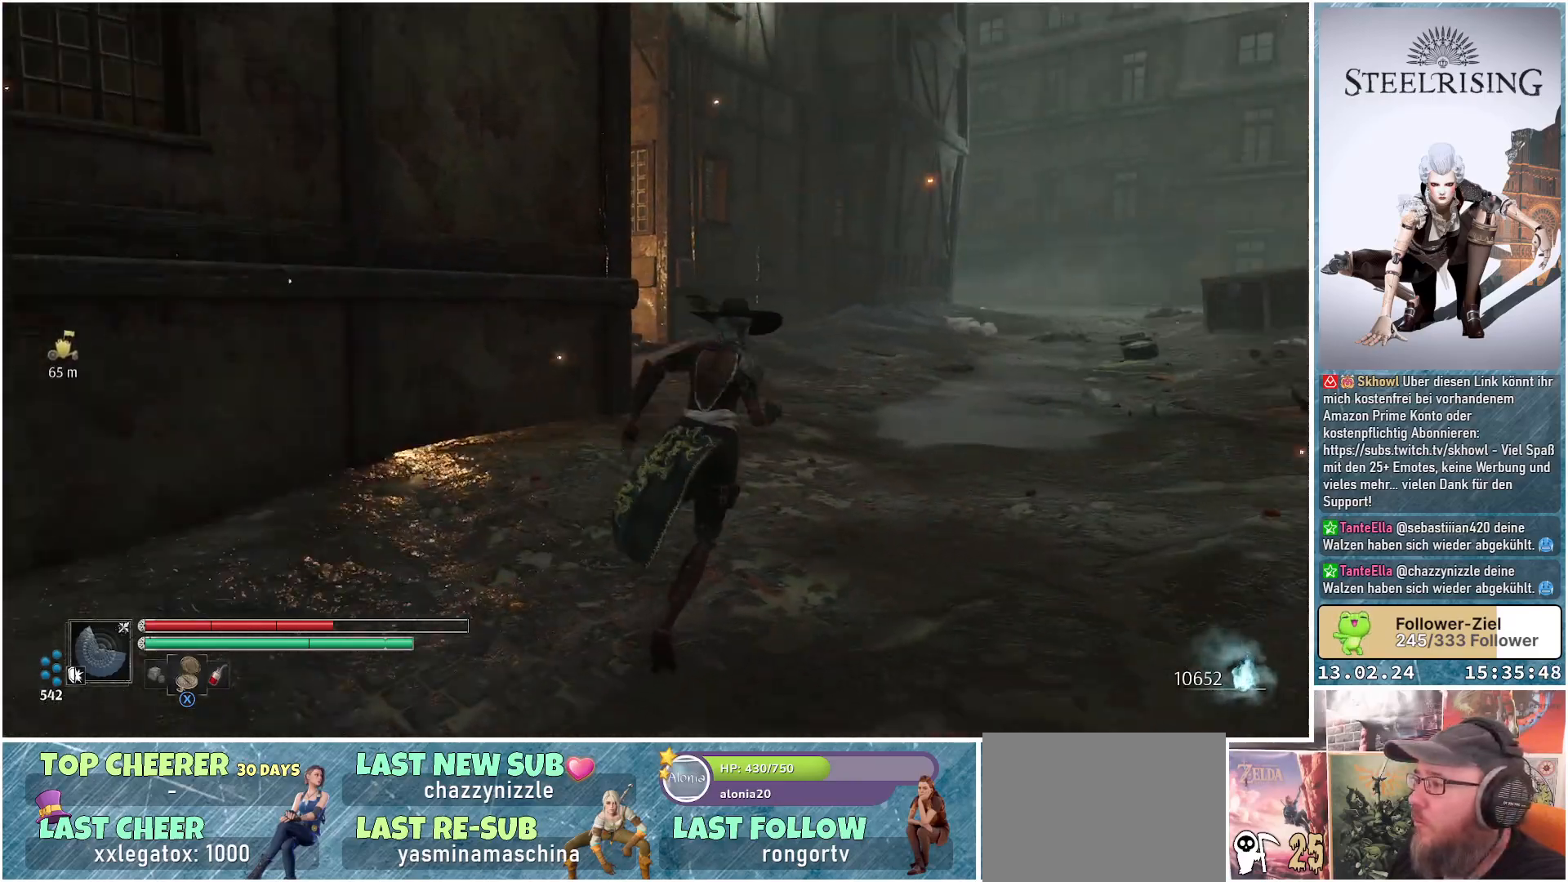
{"buttons": [], "left_stick": "up", "right_stick": "up", "events": [[50, "left_stick", "up"], [450, "right_stick", "up"]]}
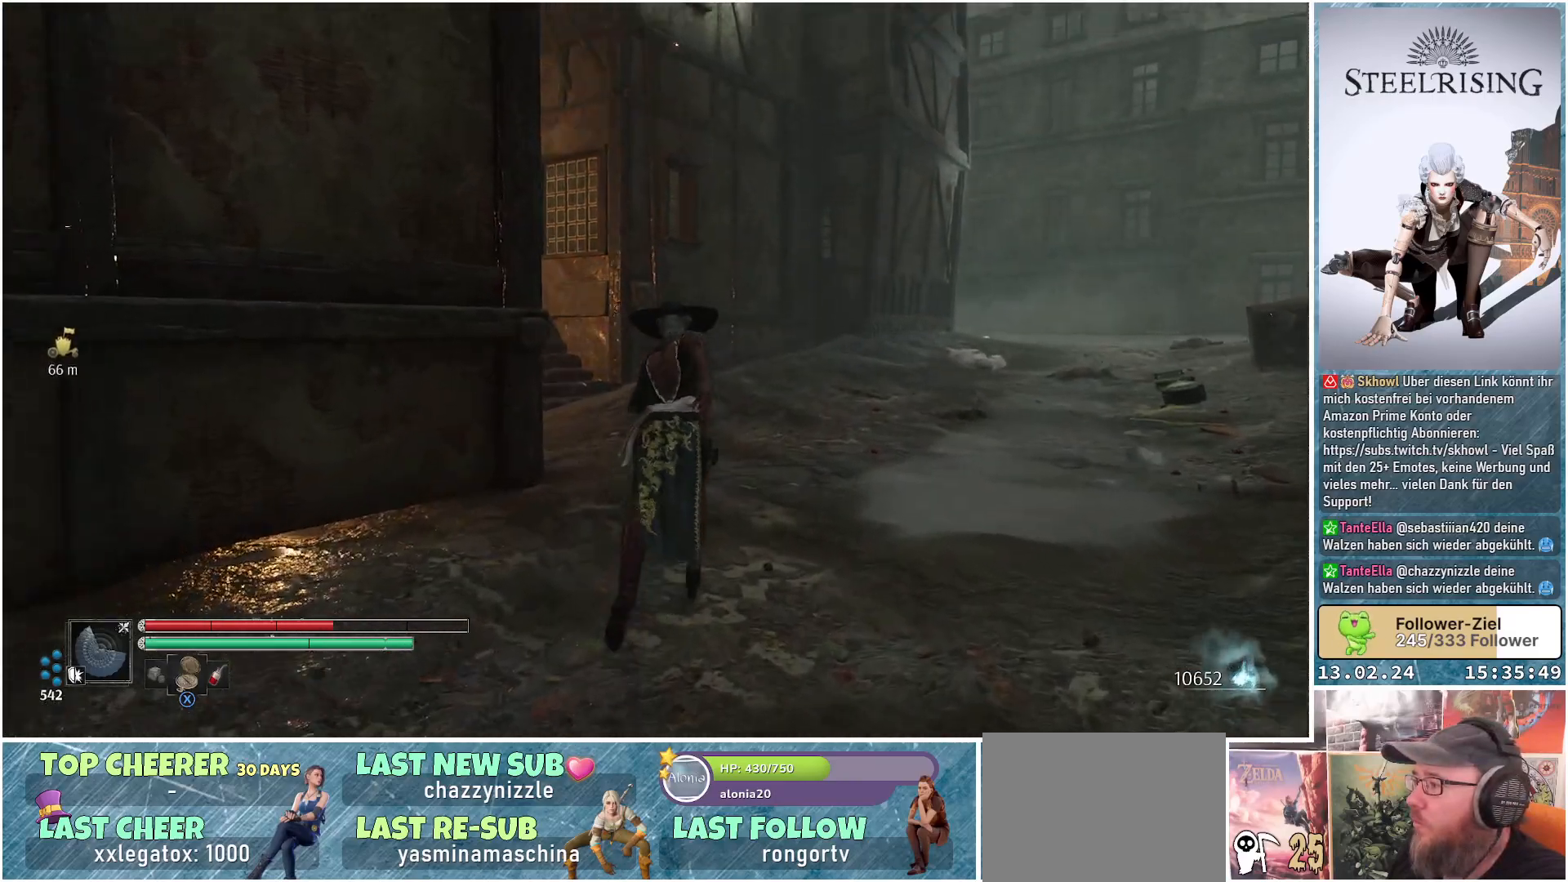
{"buttons": [], "left_stick": "up", "right_stick": "left", "events": [[150, "right_stick", "center"], [401, "right_stick", "left"]]}
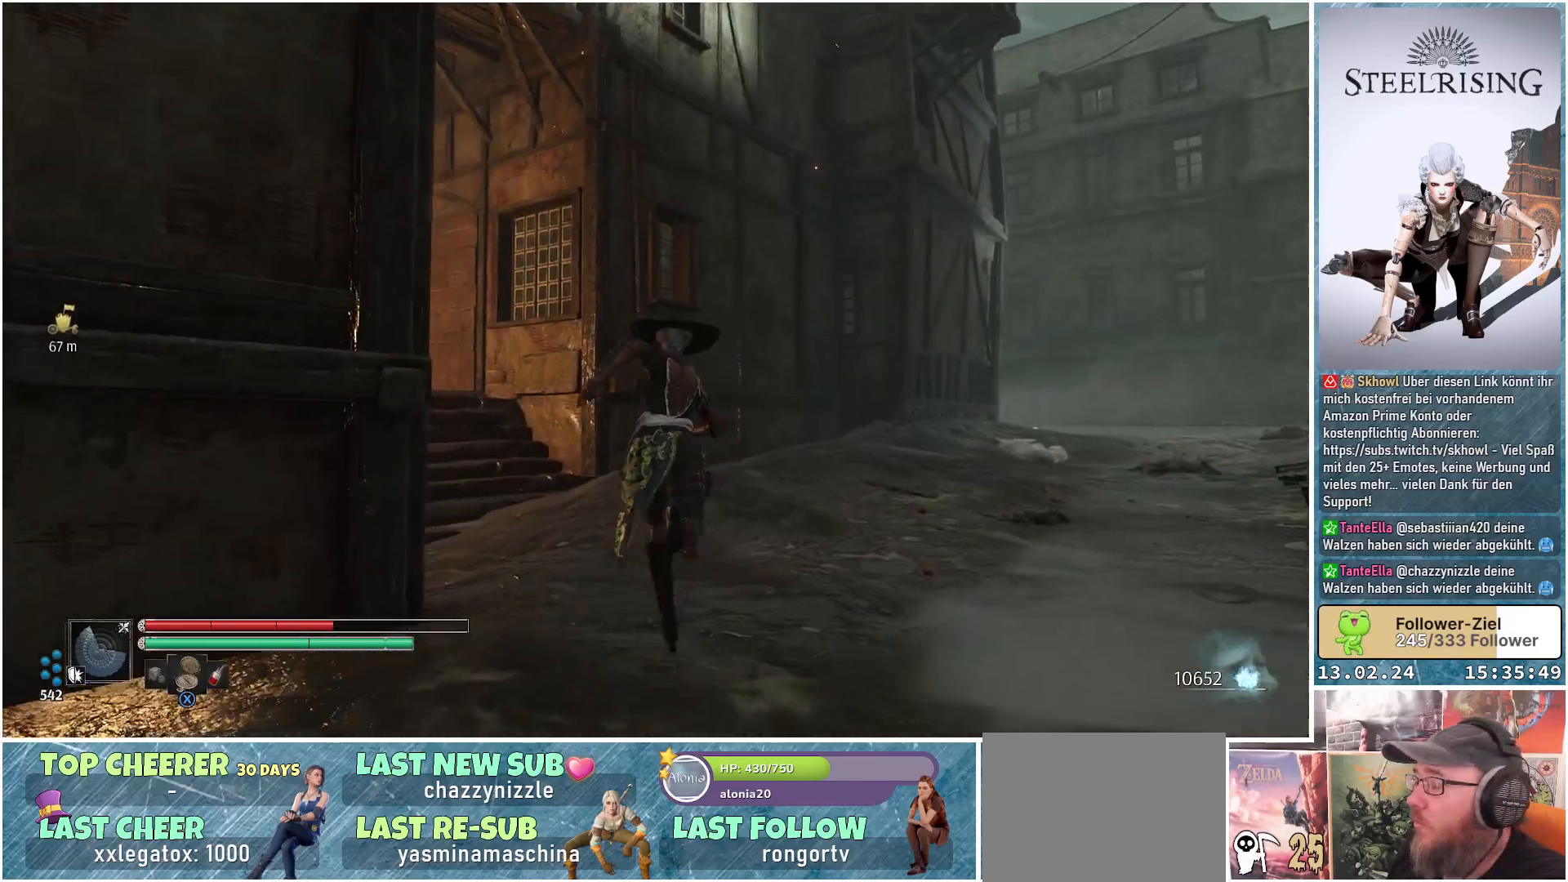
{"buttons": [], "left_stick": "up", "right_stick": "center", "events": [[116, "right_stick", "down-left"], [467, "right_stick", "center"]]}
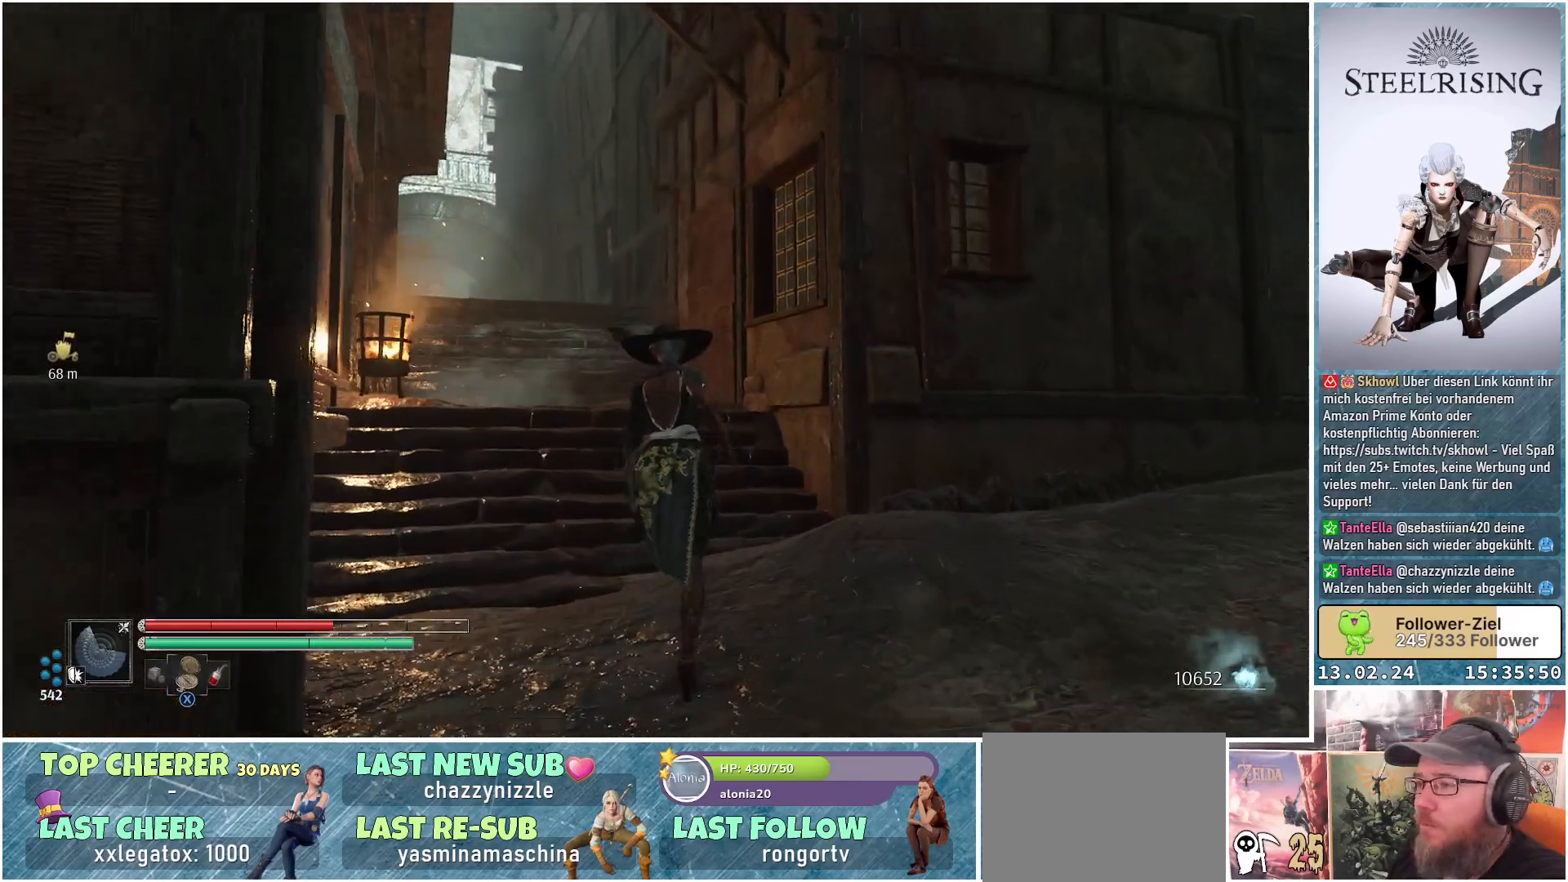
{"buttons": [], "left_stick": "up", "right_stick": "down-left", "events": [[367, "right_stick", "down-left"]]}
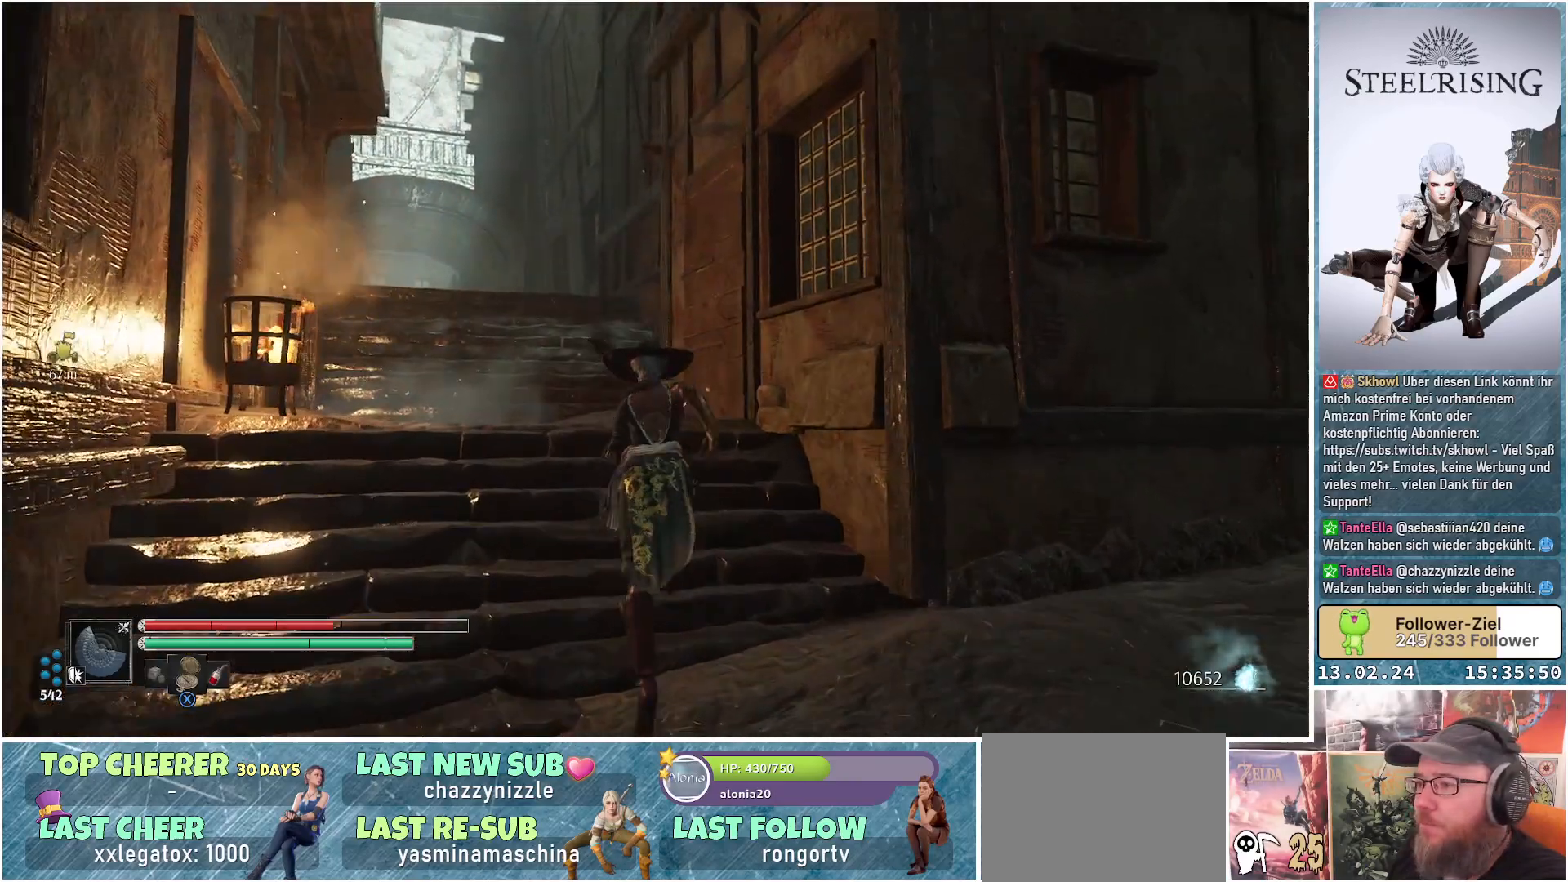
{"buttons": [], "left_stick": "up", "right_stick": "down-left", "events": []}
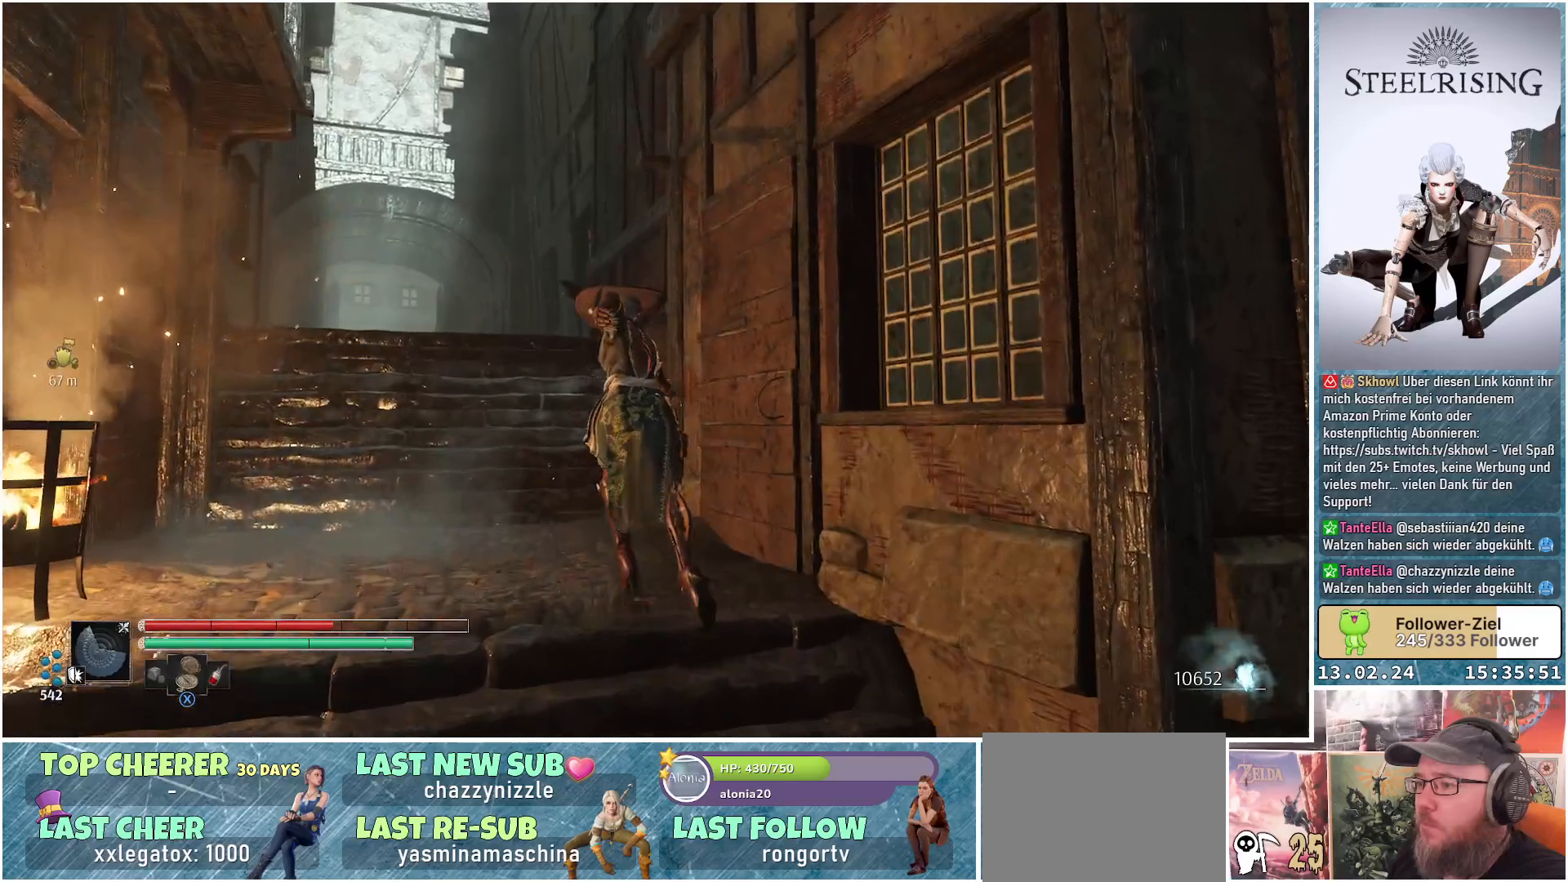
{"buttons": [], "left_stick": "up", "right_stick": "down-left", "events": []}
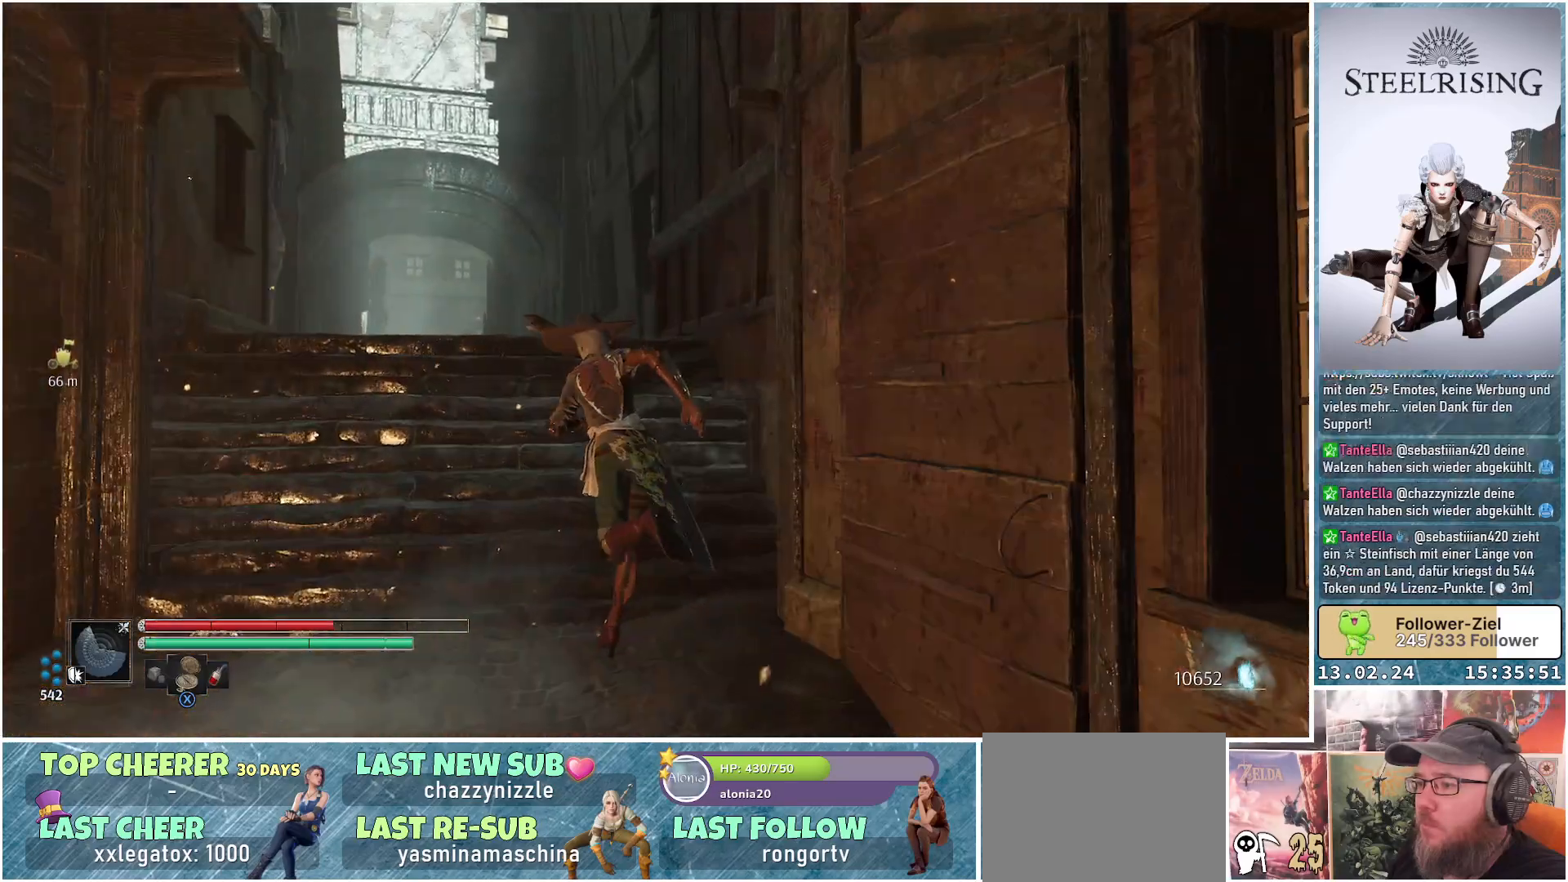
{"buttons": [], "left_stick": "up", "right_stick": "down-left", "events": []}
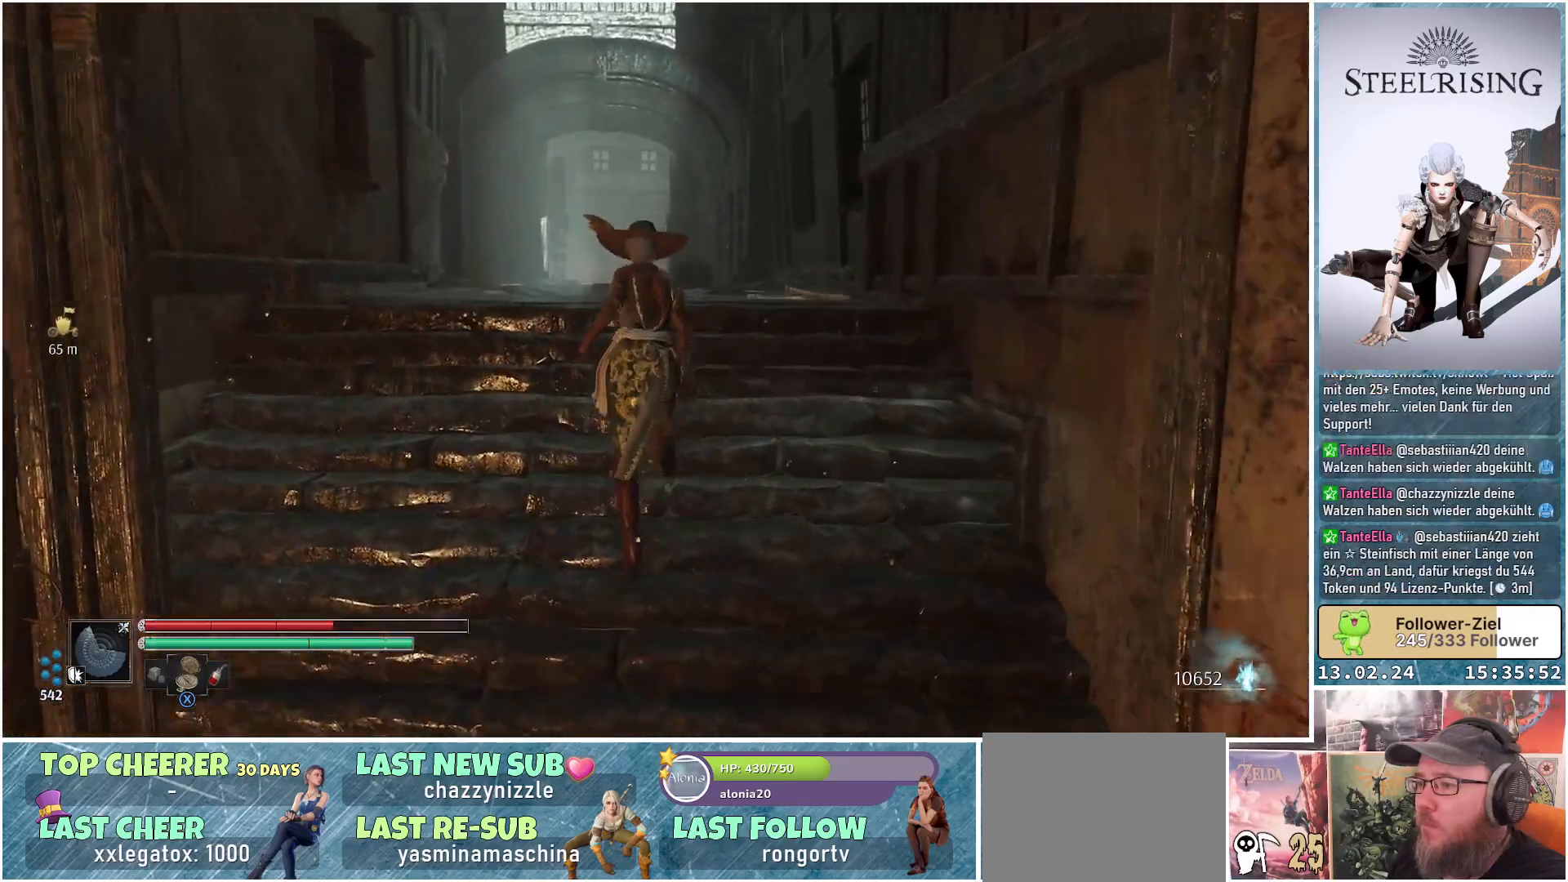
{"buttons": [], "left_stick": "up", "right_stick": "center", "events": [[200, "right_stick", "center"]]}
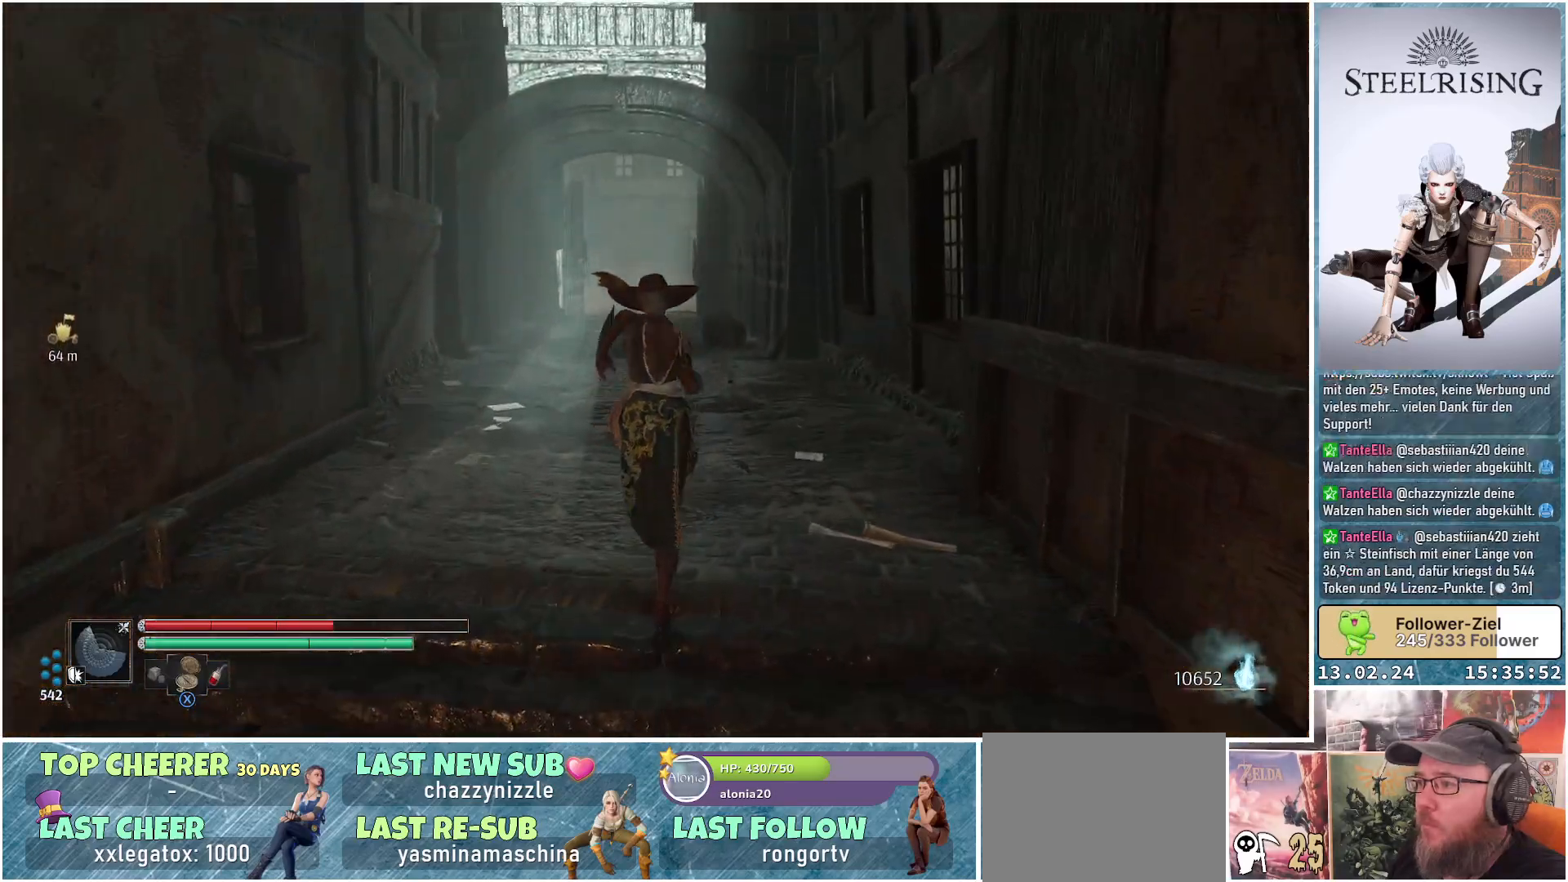
{"buttons": [], "left_stick": "up", "right_stick": "center", "events": []}
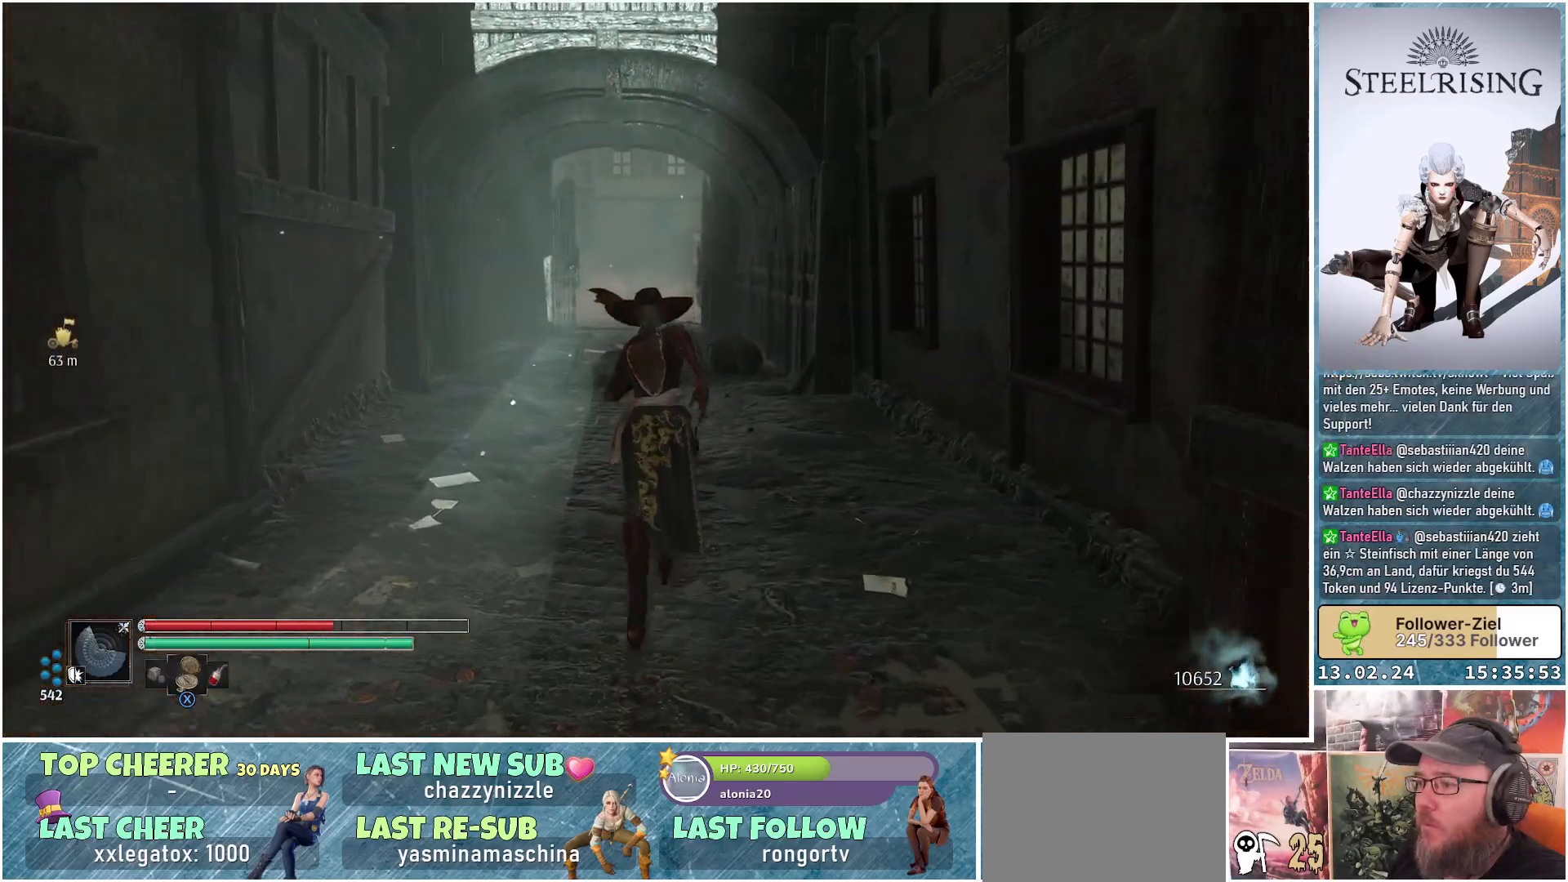
{"buttons": [], "left_stick": "up", "right_stick": "up", "events": [[417, "right_stick", "up"]]}
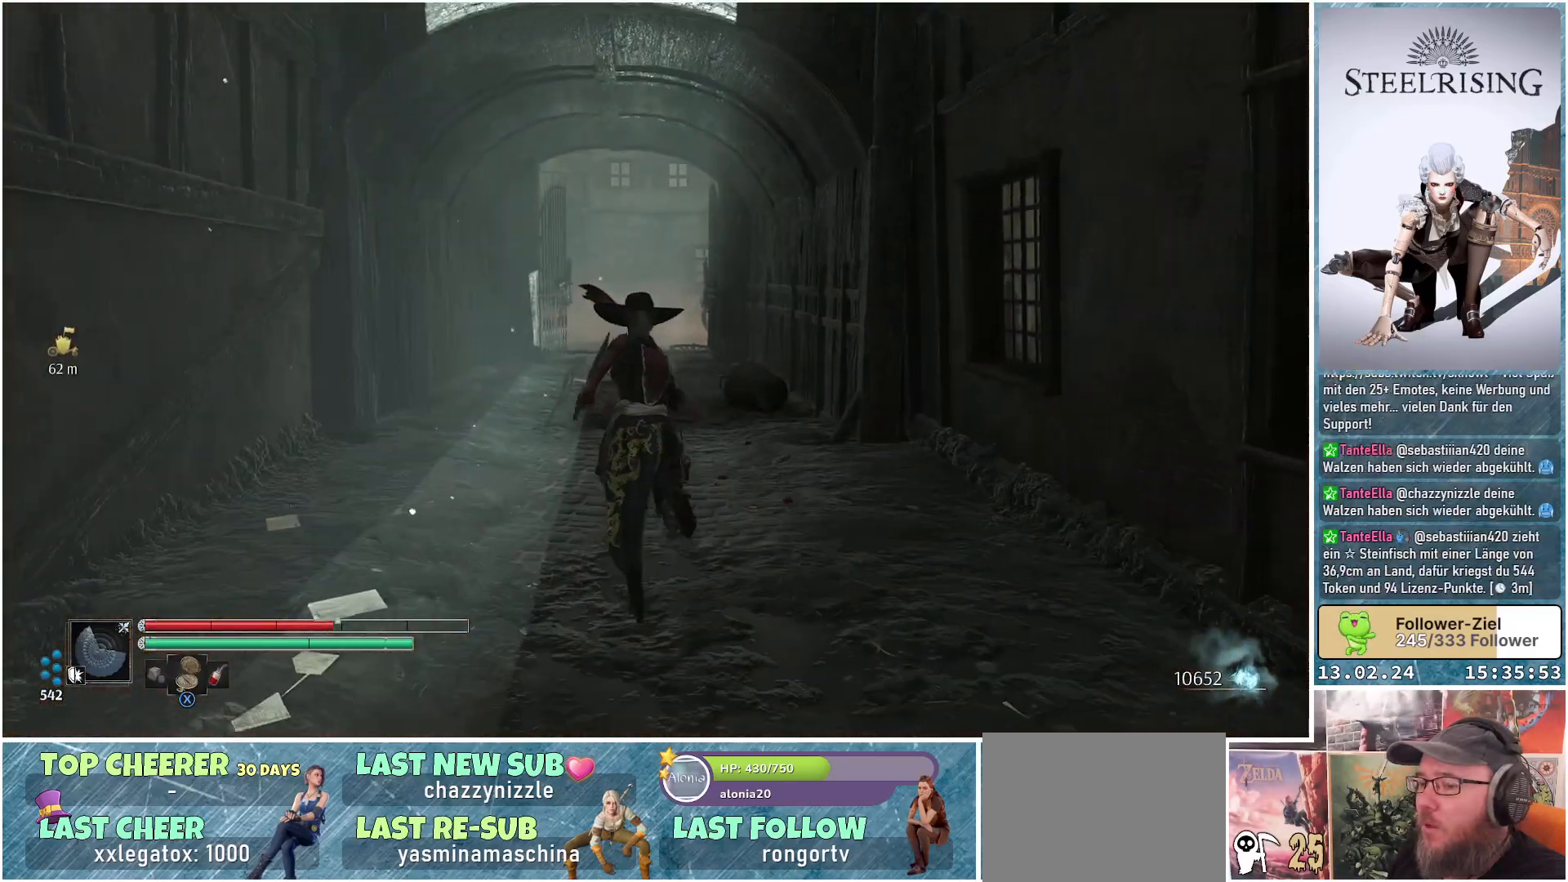
{"buttons": [], "left_stick": "up", "right_stick": "center", "events": [[83, "right_stick", "center"]]}
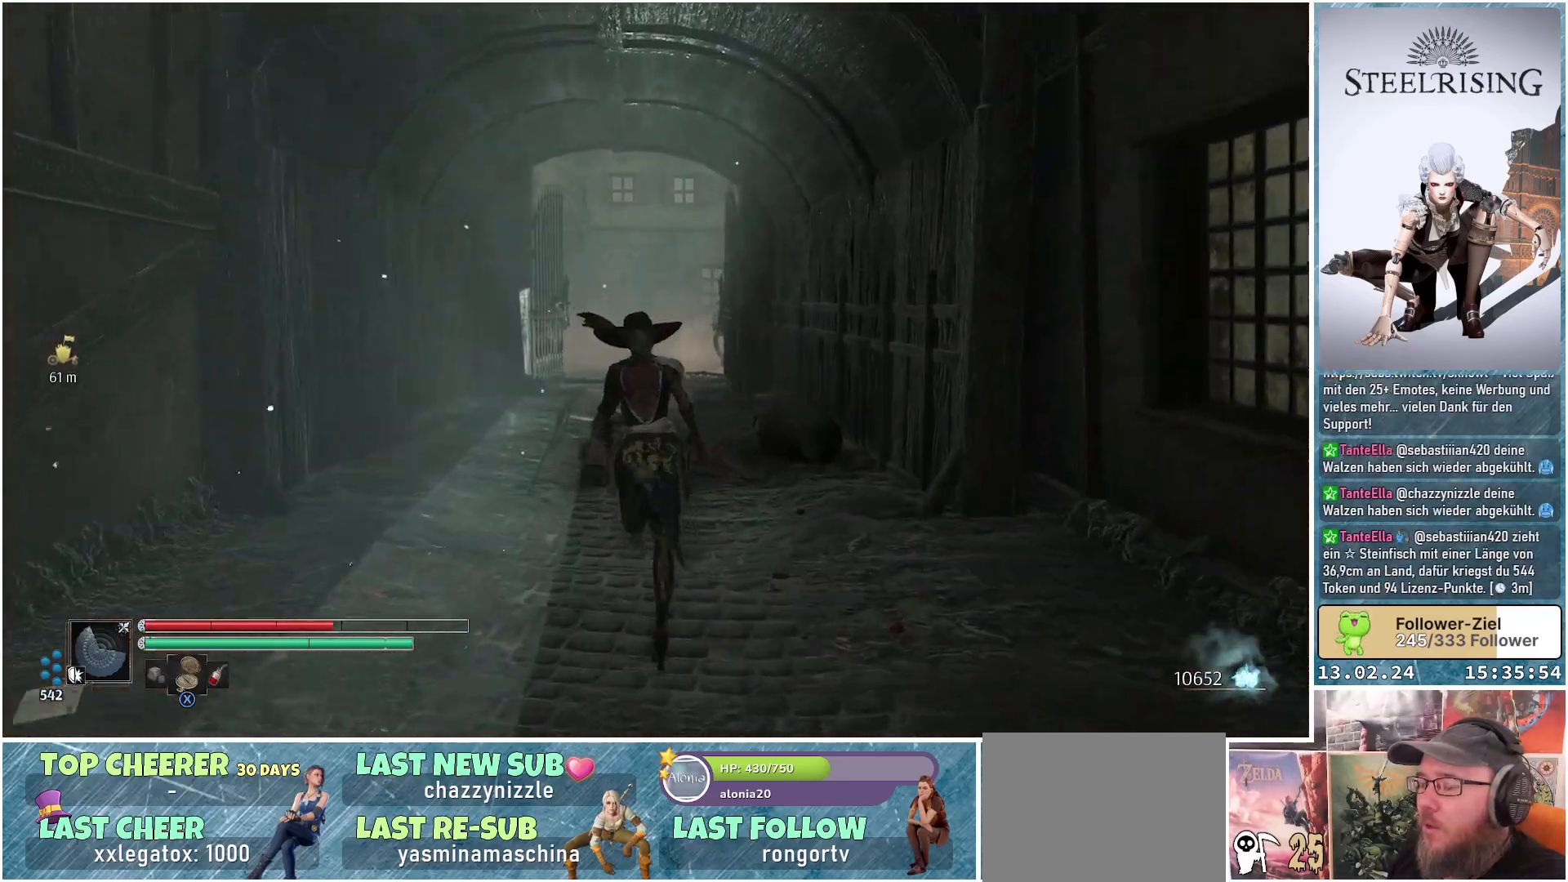
{"buttons": [], "left_stick": "up", "right_stick": "center", "events": []}
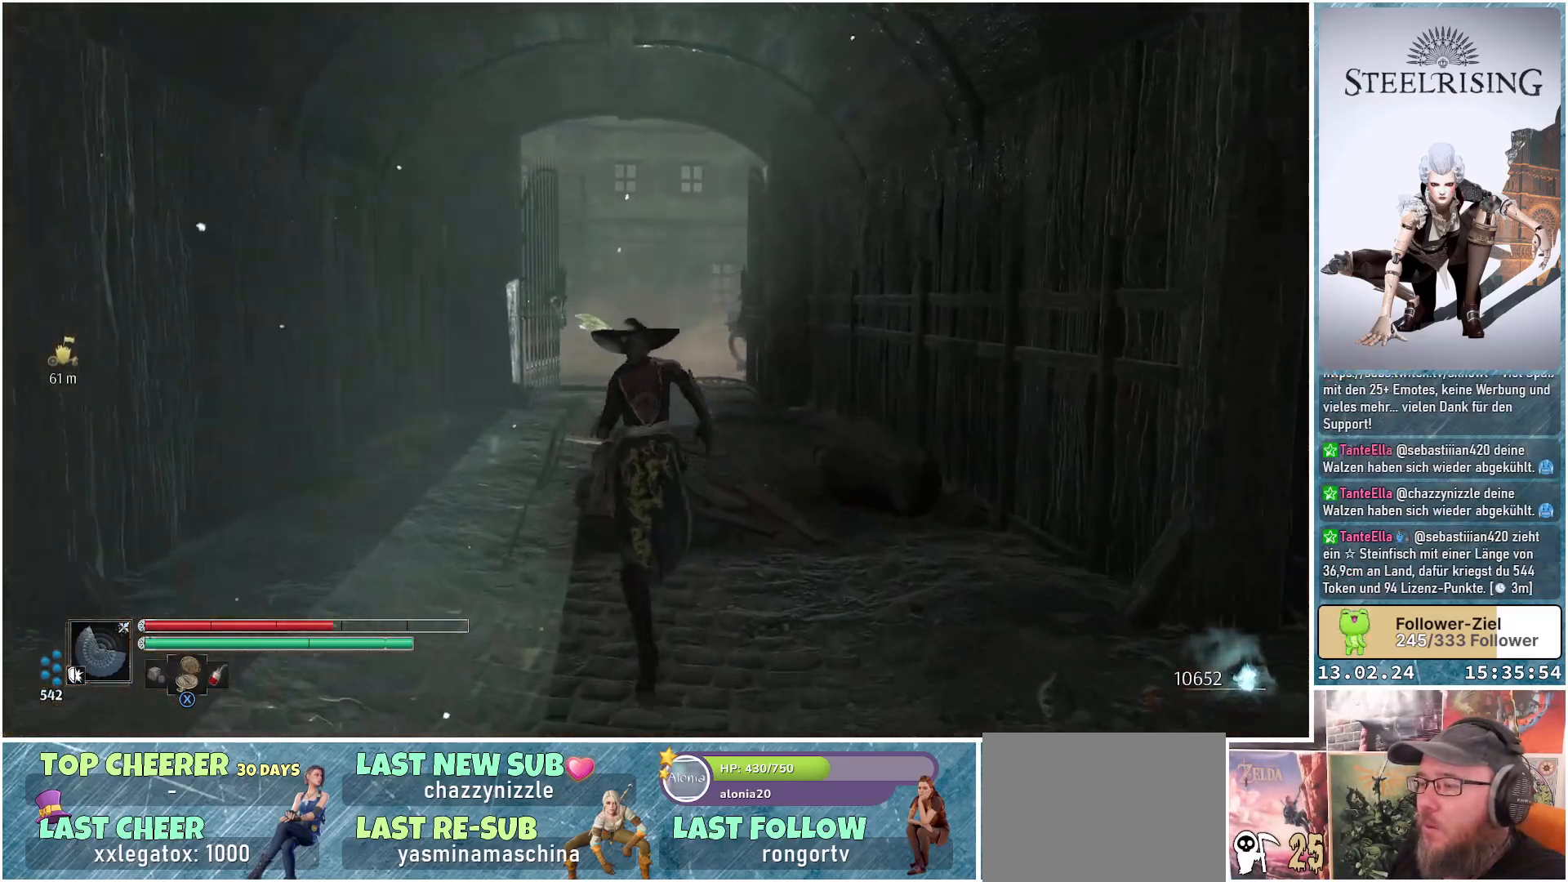
{"buttons": [], "left_stick": "up", "right_stick": "center", "events": []}
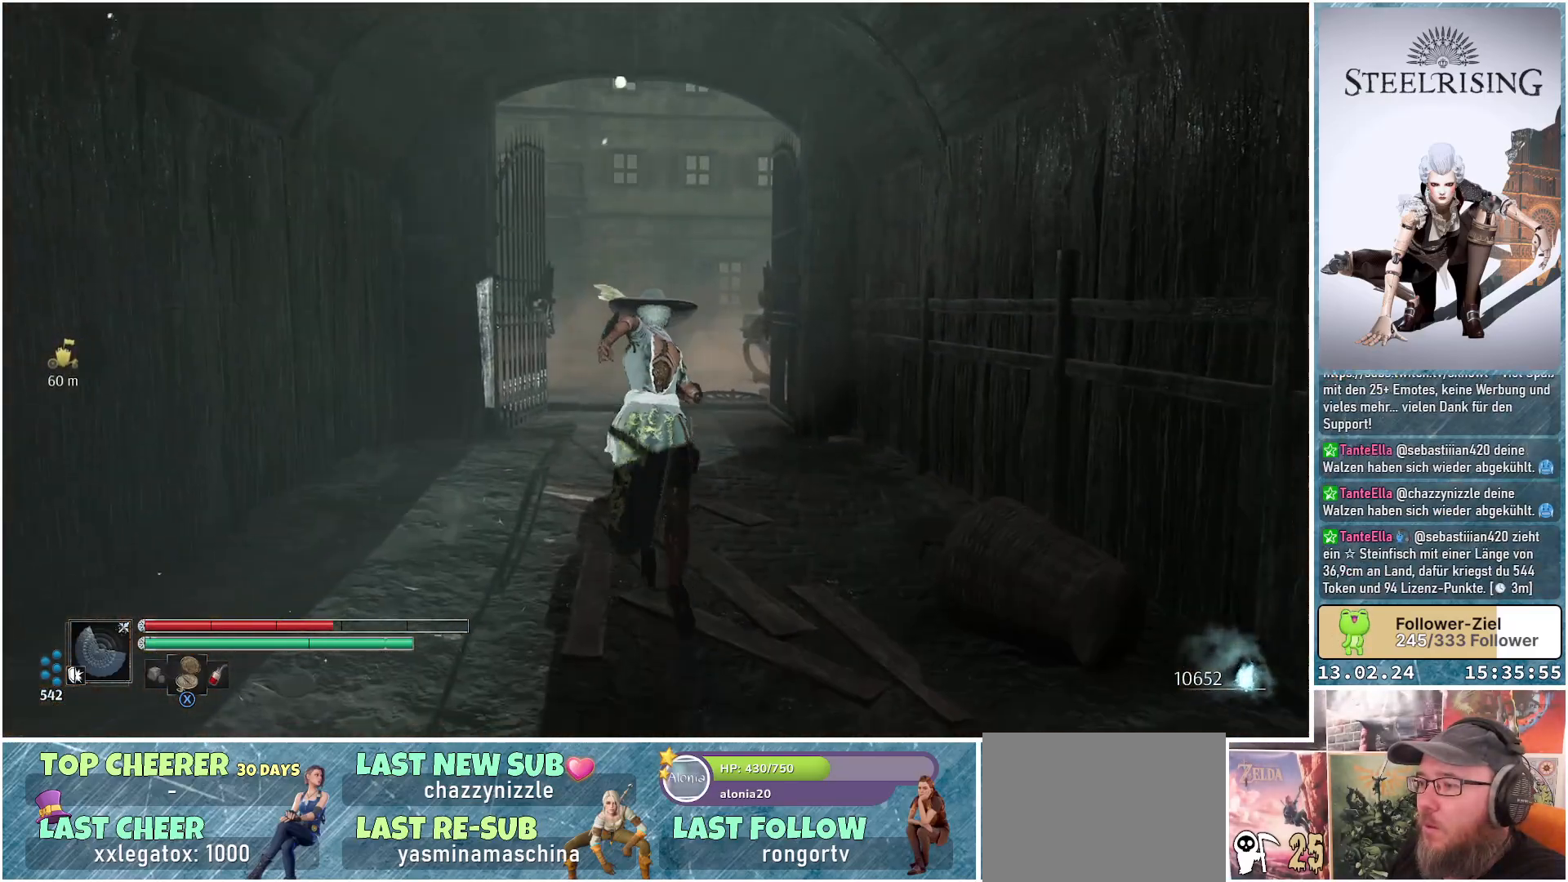
{"buttons": [], "left_stick": "up", "right_stick": "down-left", "events": [[334, "right_stick", "down-left"]]}
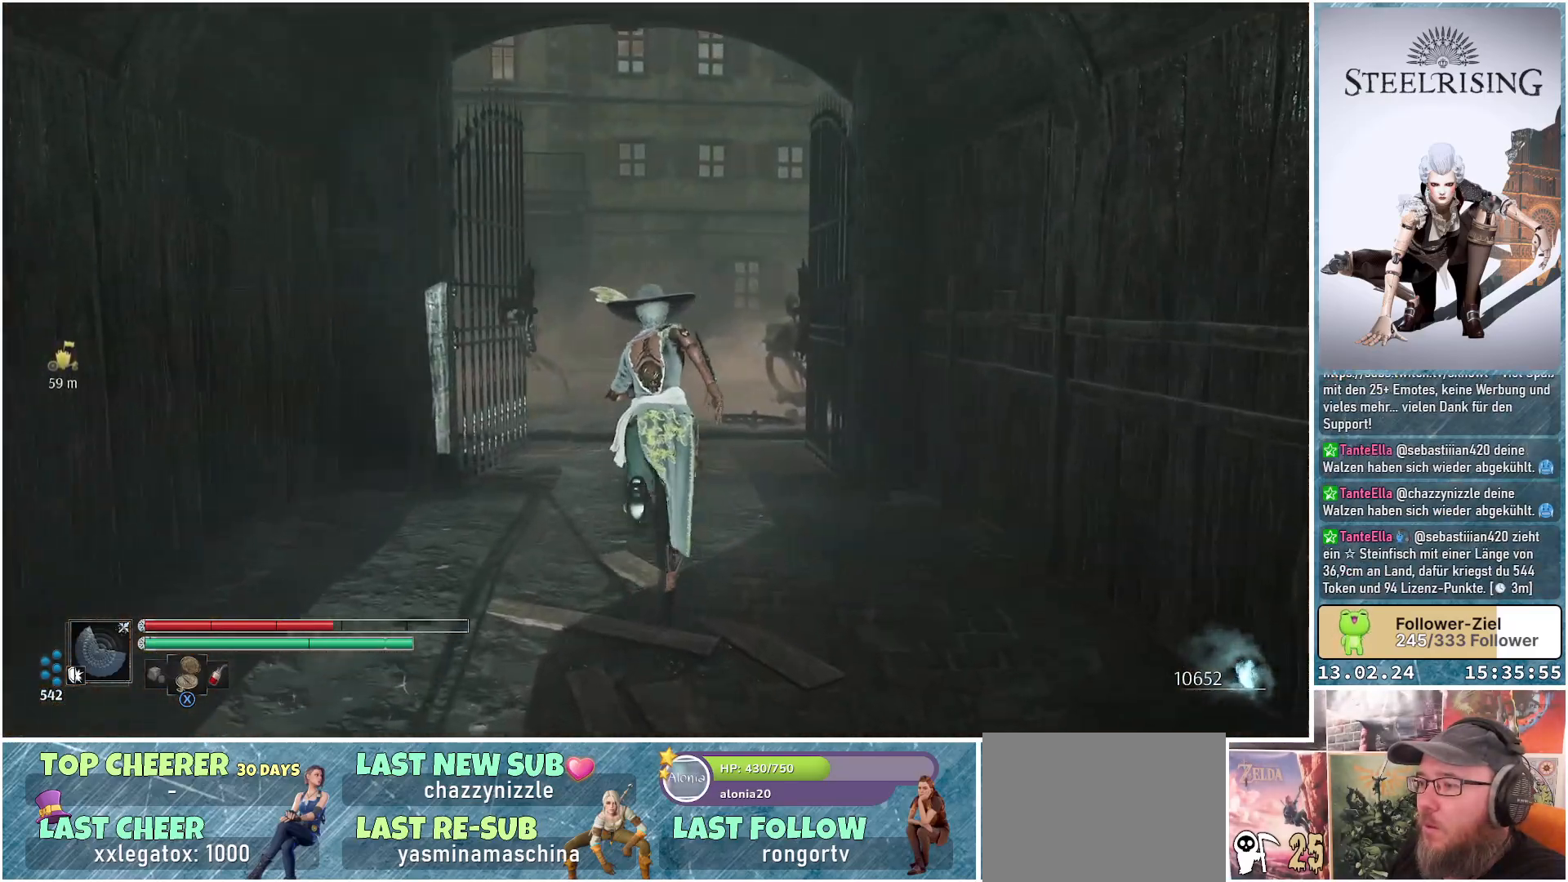
{"buttons": [], "left_stick": "up", "right_stick": "down-left", "events": []}